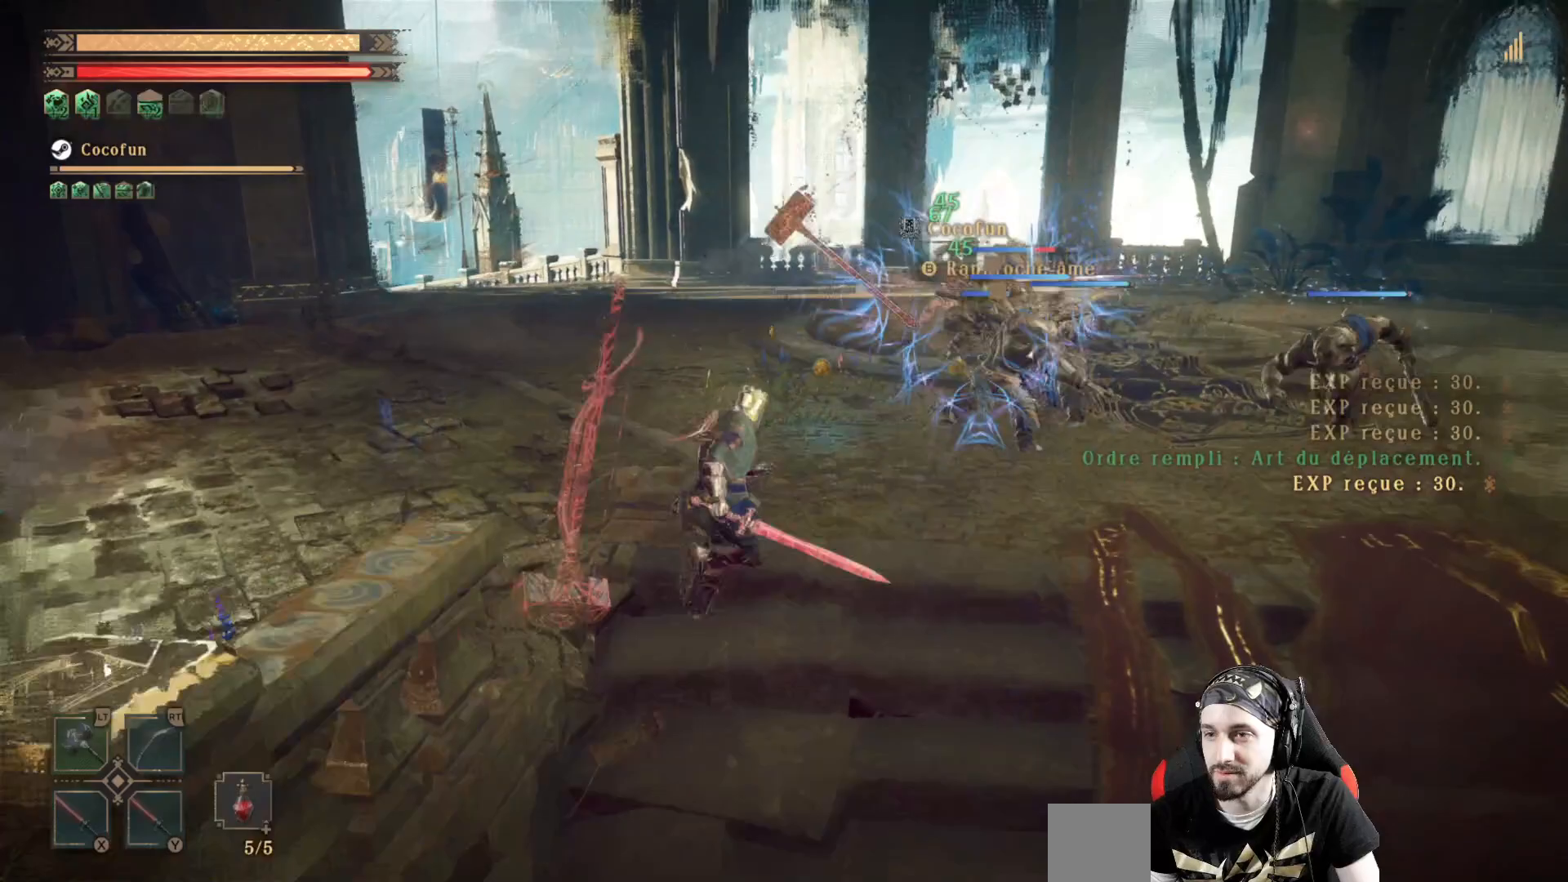
Gameplay with a controller (Xbox layout); each line is a JSON object with the inputs held at the frame after it. "events" lists button and stick changes between this image and that frame as [ms after this image, input, new state], when the widget could be followed in between. Not read: R3.
{"buttons": [], "left_stick": "up-right", "right_stick": "center"}
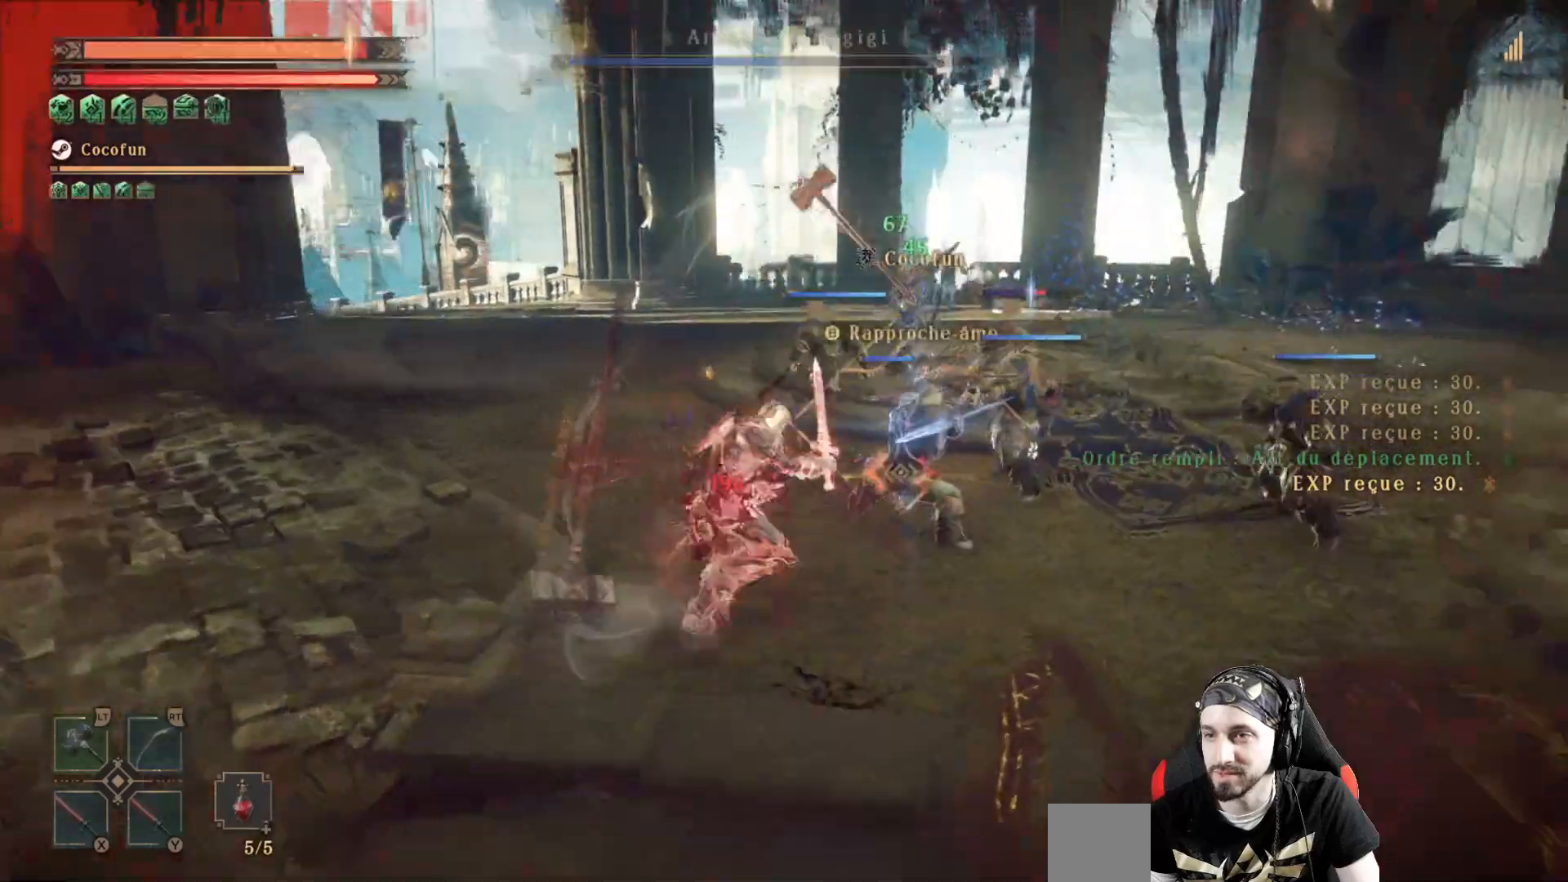
{"buttons": ["L2"], "left_stick": "center", "right_stick": "center", "events": [[67, "X", "down"], [100, "left_stick", "center"], [167, "X", "up"], [233, "X", "down"], [267, "L2", "down"], [267, "X", "up"], [367, "X", "down"], [433, "X", "up"]]}
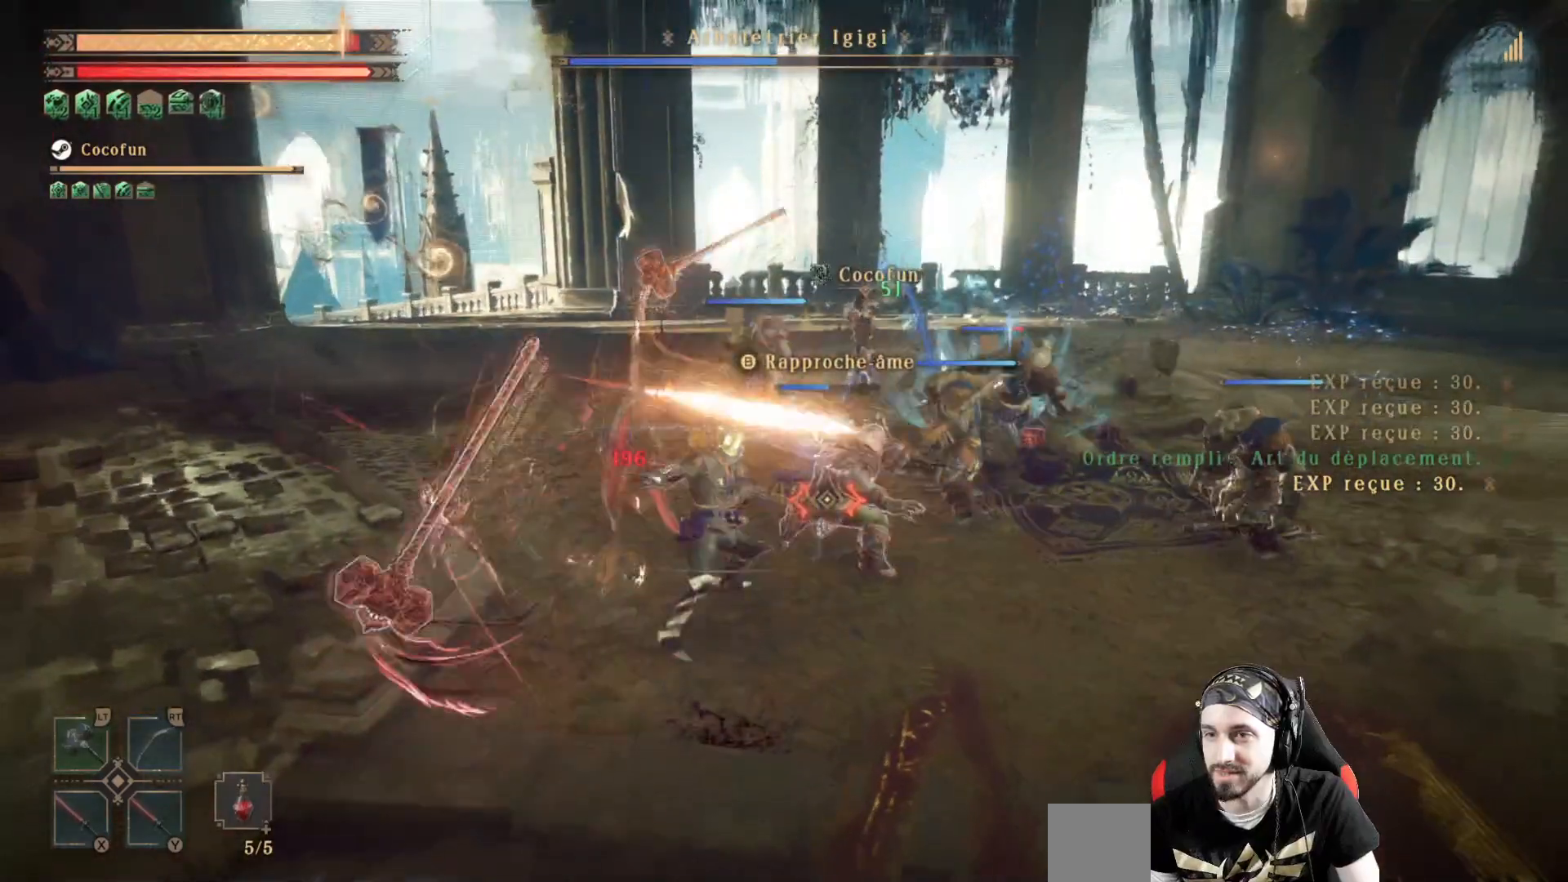
{"buttons": ["L2"], "left_stick": "right", "right_stick": "center", "events": [[33, "left_stick", "right"], [167, "R1", "down"], [267, "R1", "up"], [467, "R1", "down"], [500, "R1", "up"]]}
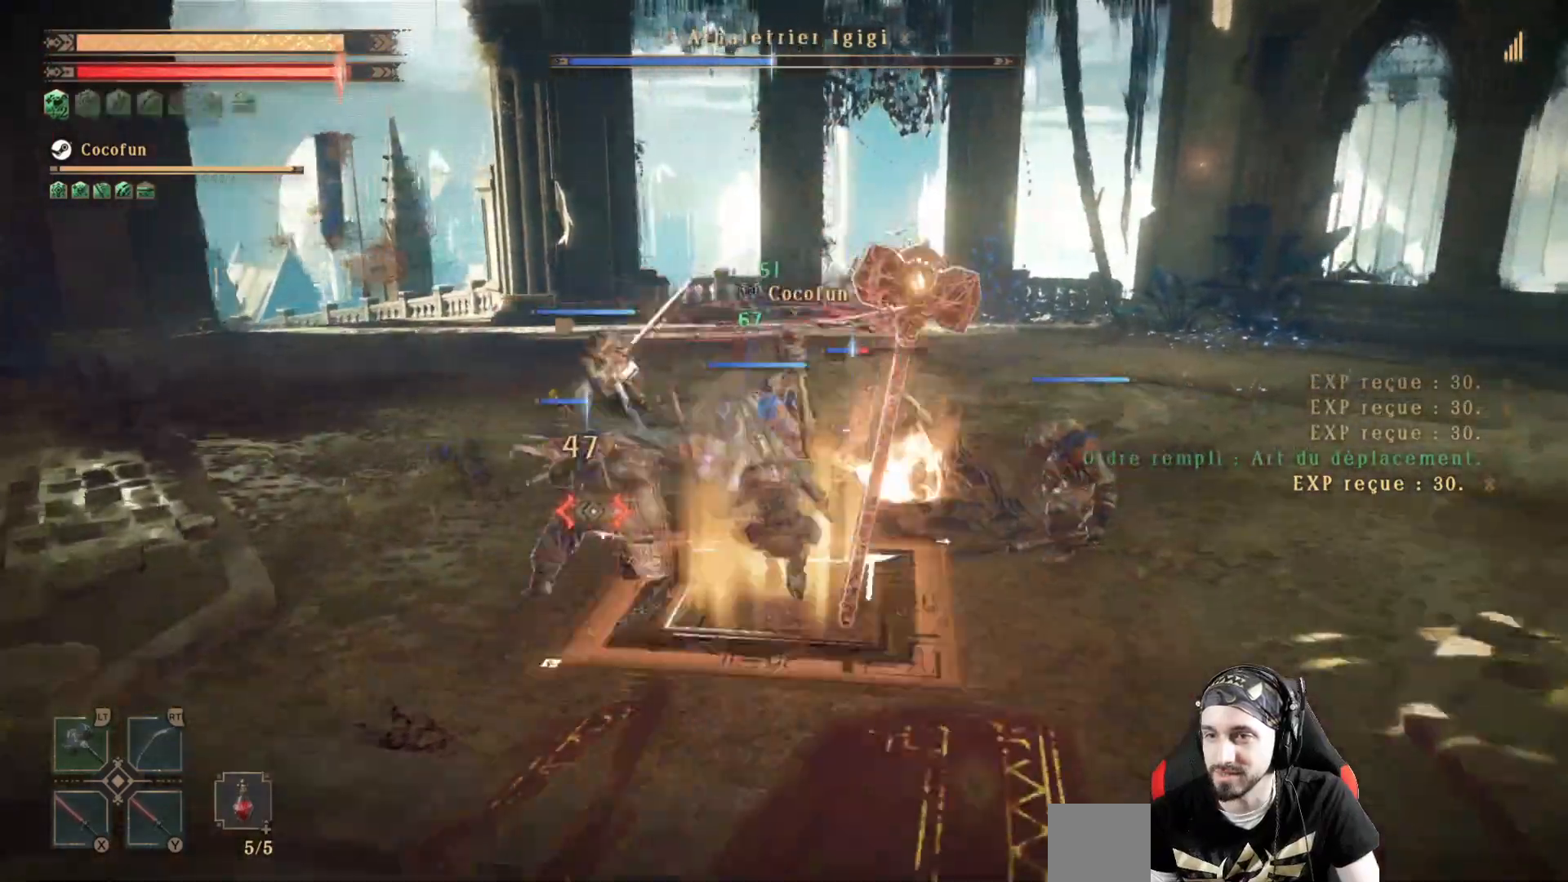
{"buttons": ["L2"], "left_stick": "right", "right_stick": "down", "events": [[133, "R1", "down"], [167, "R1", "up"], [200, "right_stick", "down-left"], [367, "right_stick", "down"]]}
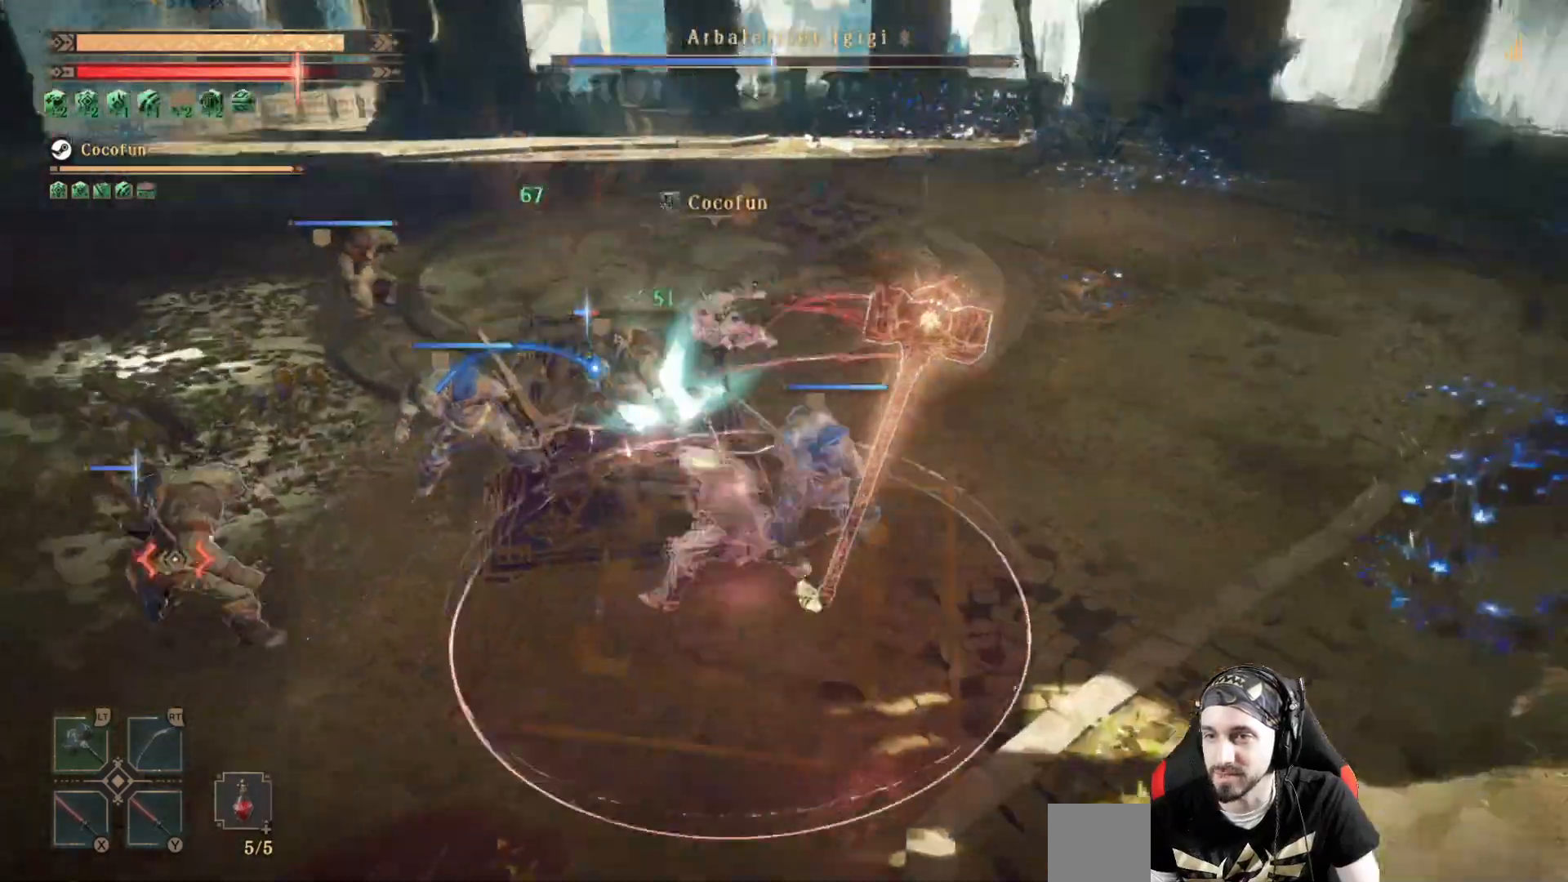
{"buttons": ["L2"], "left_stick": "right", "right_stick": "center", "events": [[100, "right_stick", "down-left"], [433, "right_stick", "center"]]}
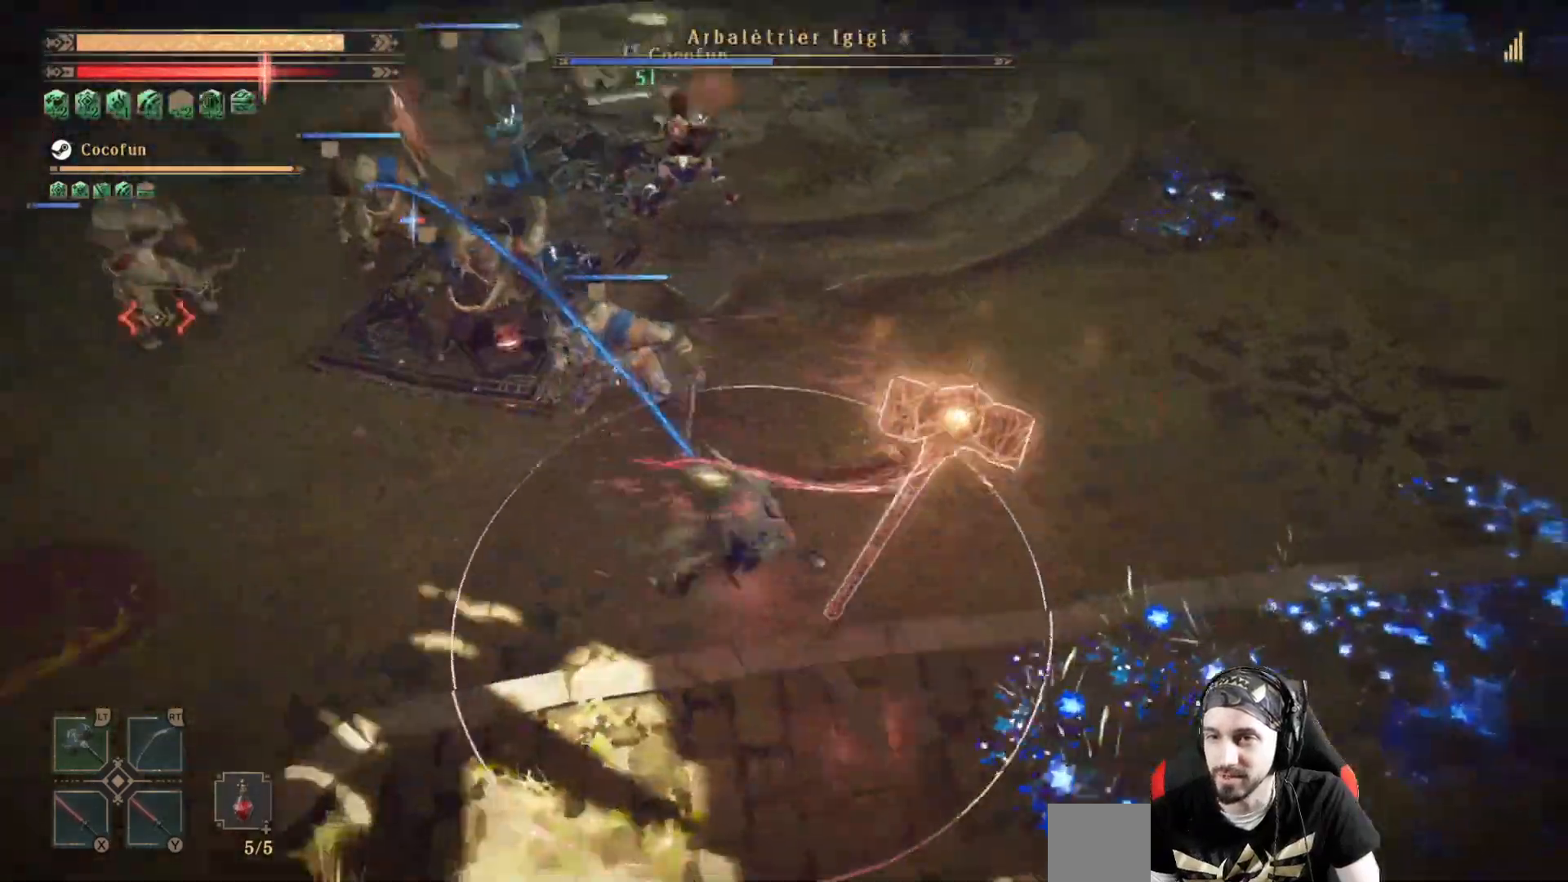
{"buttons": [], "left_stick": "up", "right_stick": "center", "events": [[33, "left_stick", "up-right"], [67, "right_stick", "left"], [200, "left_stick", "up"], [267, "right_stick", "center"], [333, "L2", "up"]]}
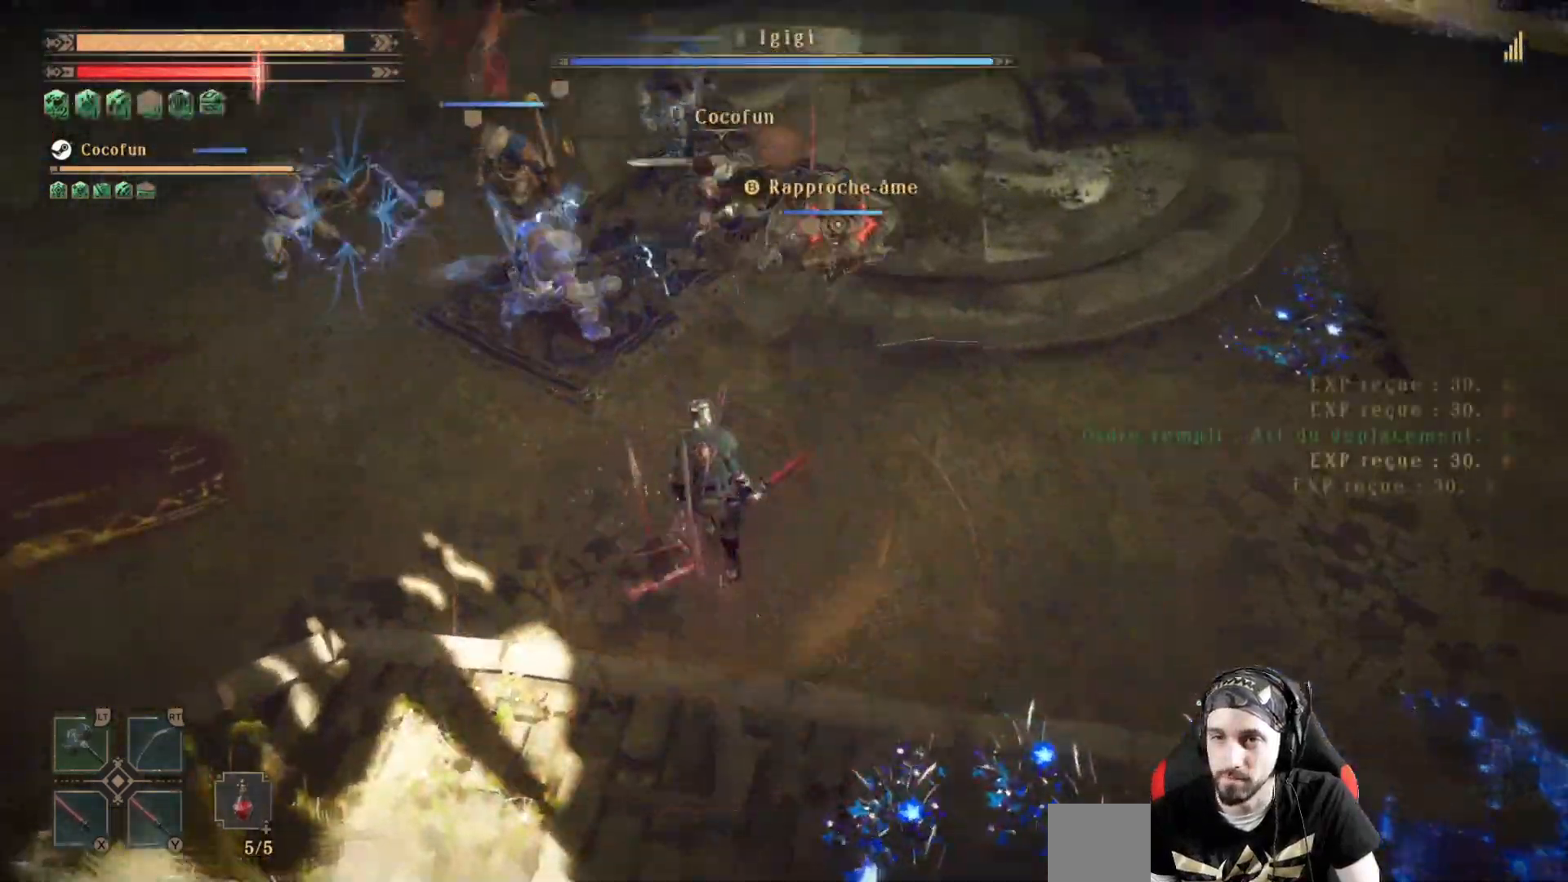
{"buttons": [], "left_stick": "center", "right_stick": "center", "events": [[367, "X", "down"], [433, "X", "up"], [433, "left_stick", "center"]]}
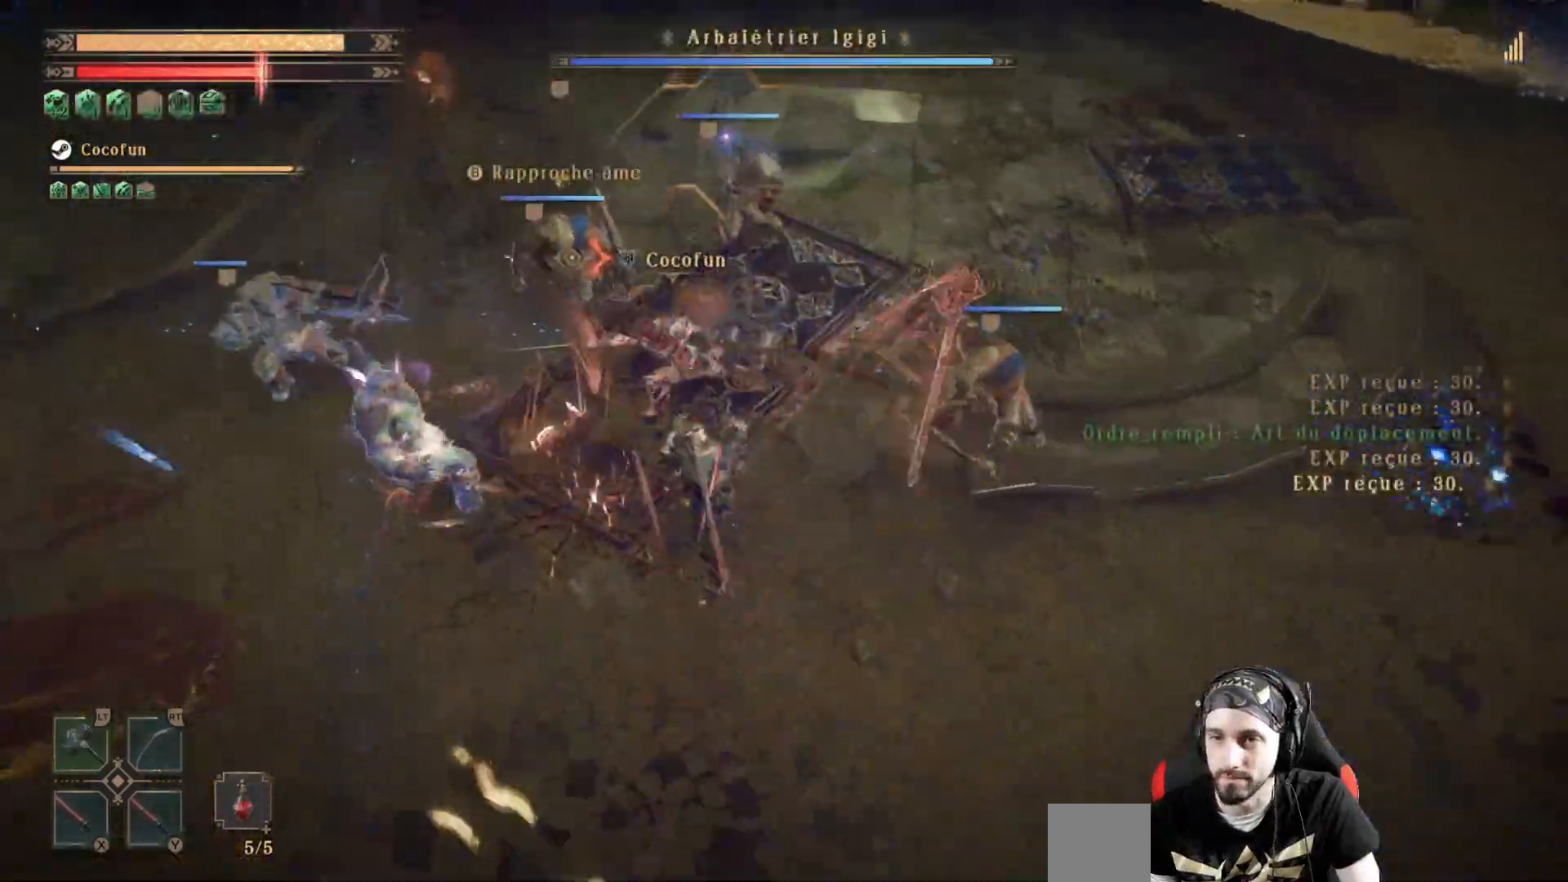
{"buttons": ["R1"], "left_stick": "right", "right_stick": "center", "events": [[33, "X", "down"], [100, "X", "up"], [133, "X", "down"], [233, "X", "up"], [300, "left_stick", "right"], [333, "X", "down"], [367, "X", "up"], [467, "R1", "down"]]}
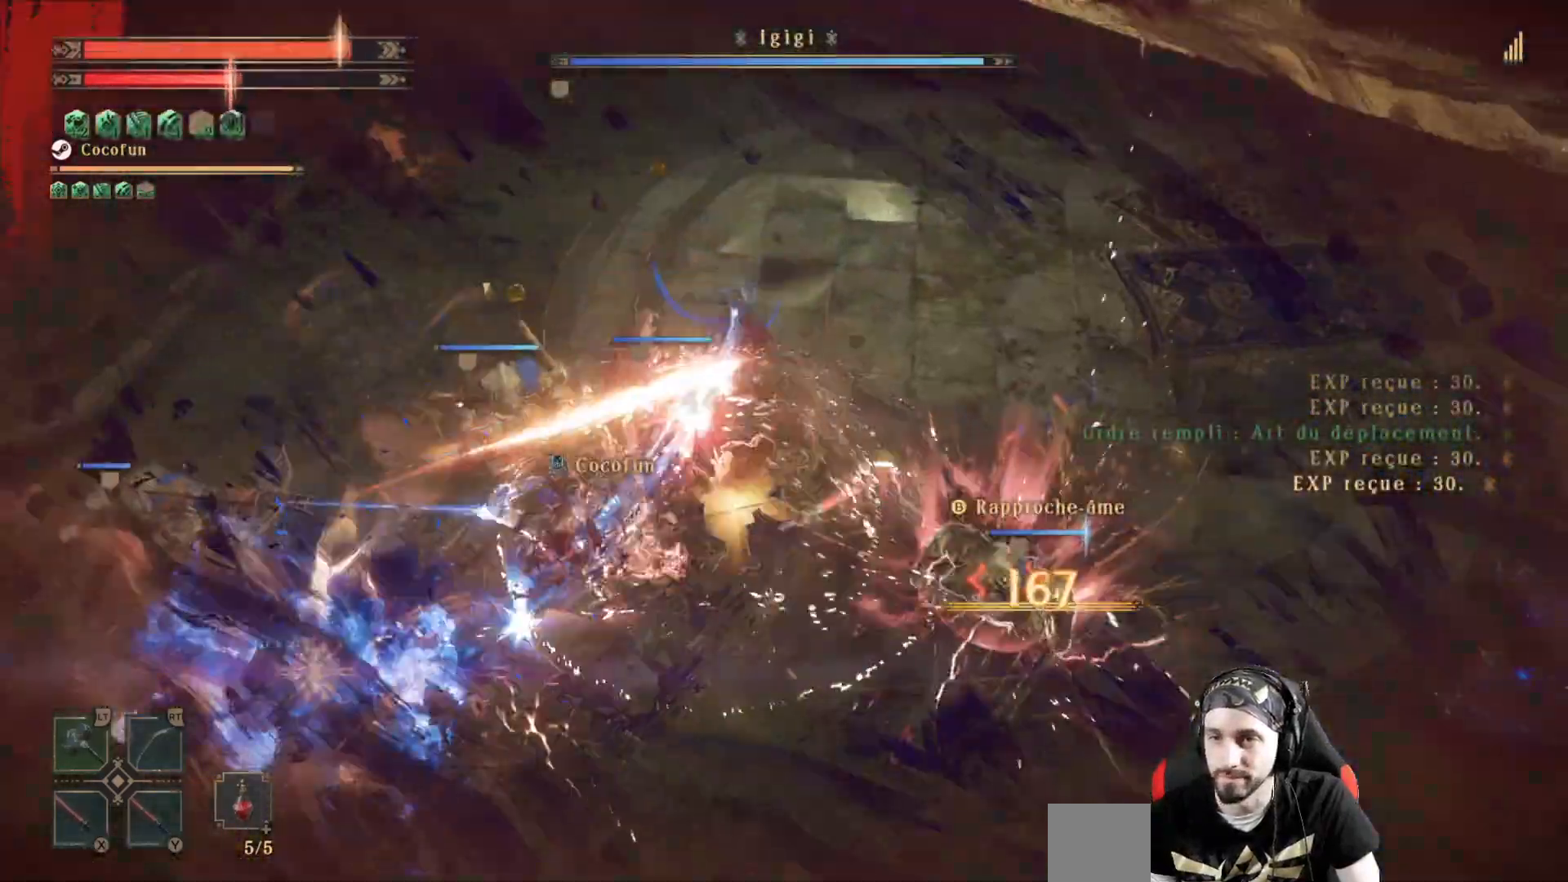
{"buttons": [], "left_stick": "right", "right_stick": "left", "events": [[133, "R1", "up"], [333, "right_stick", "left"]]}
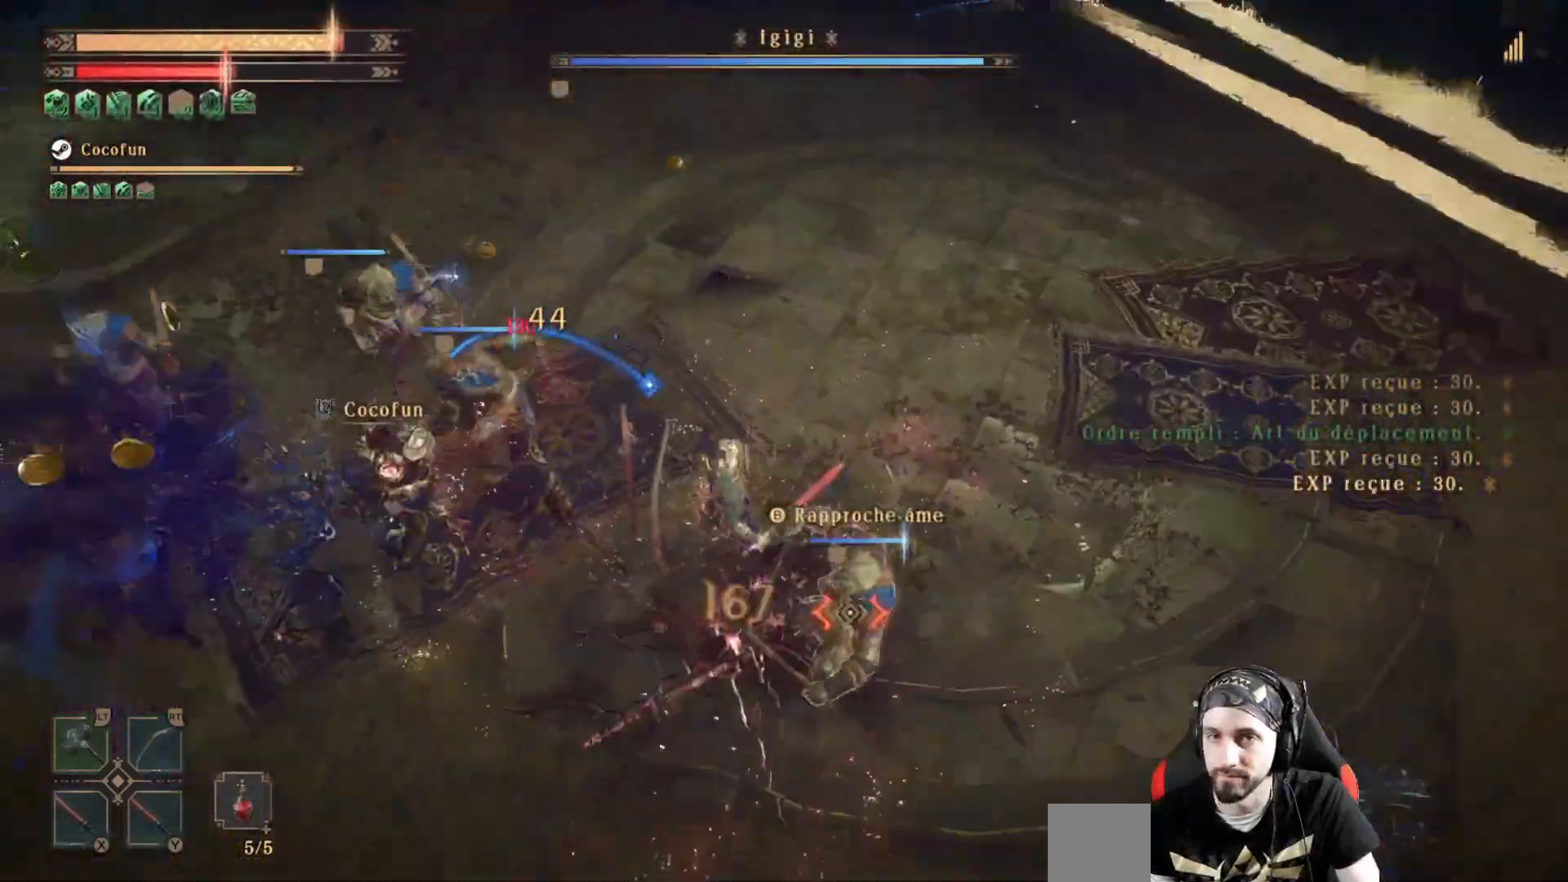
{"buttons": ["L2"], "left_stick": "right", "right_stick": "left", "events": [[133, "R1", "down"], [267, "R1", "up"], [333, "L2", "down"]]}
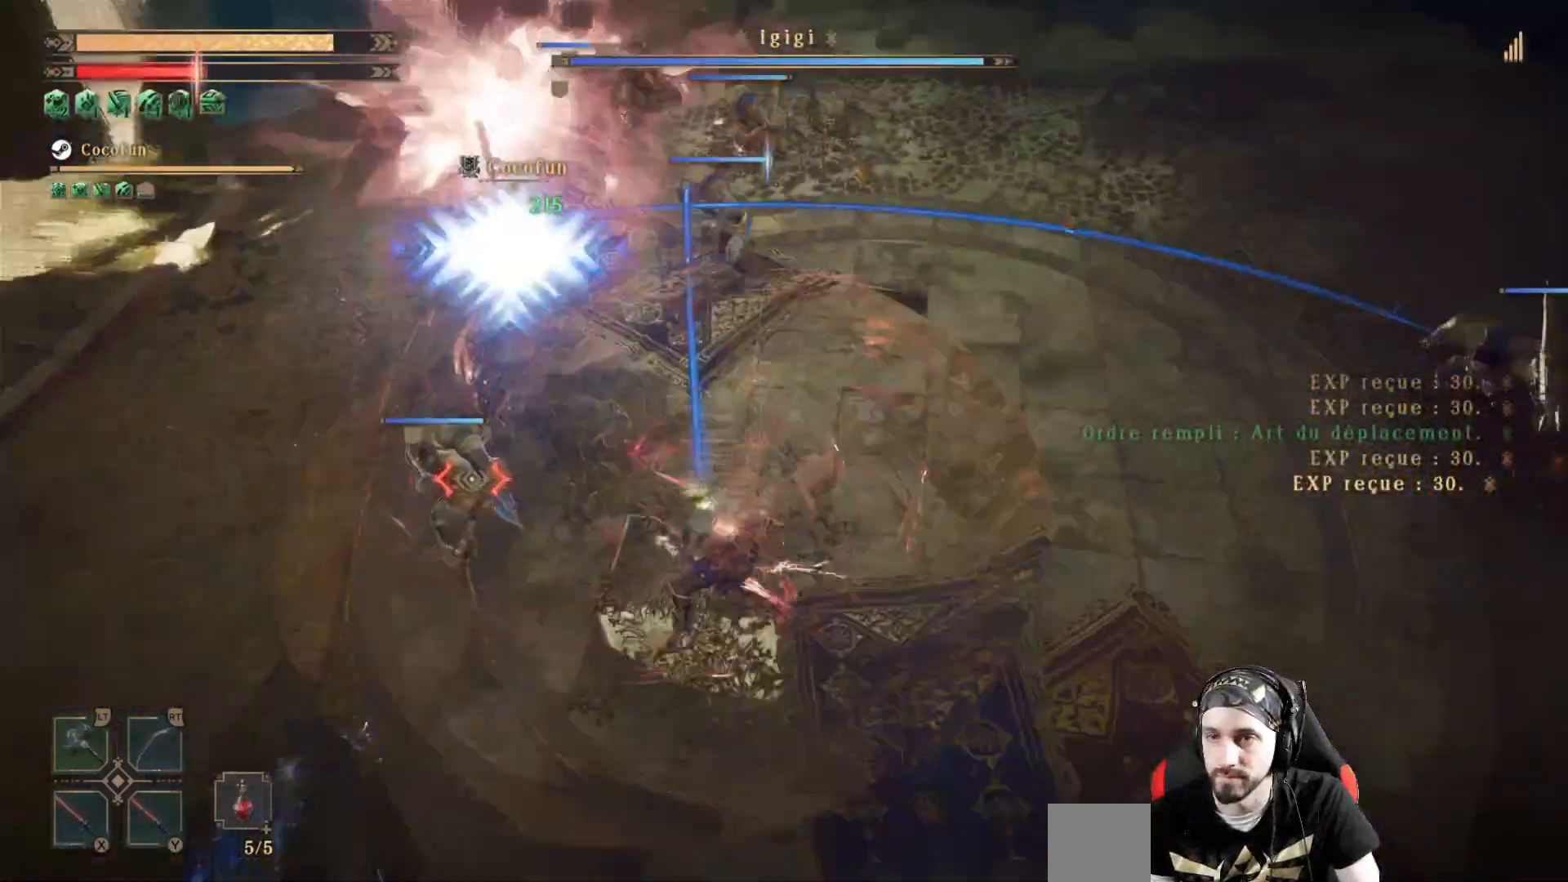
{"buttons": ["L2"], "left_stick": "right", "right_stick": "center", "events": [[33, "right_stick", "center"]]}
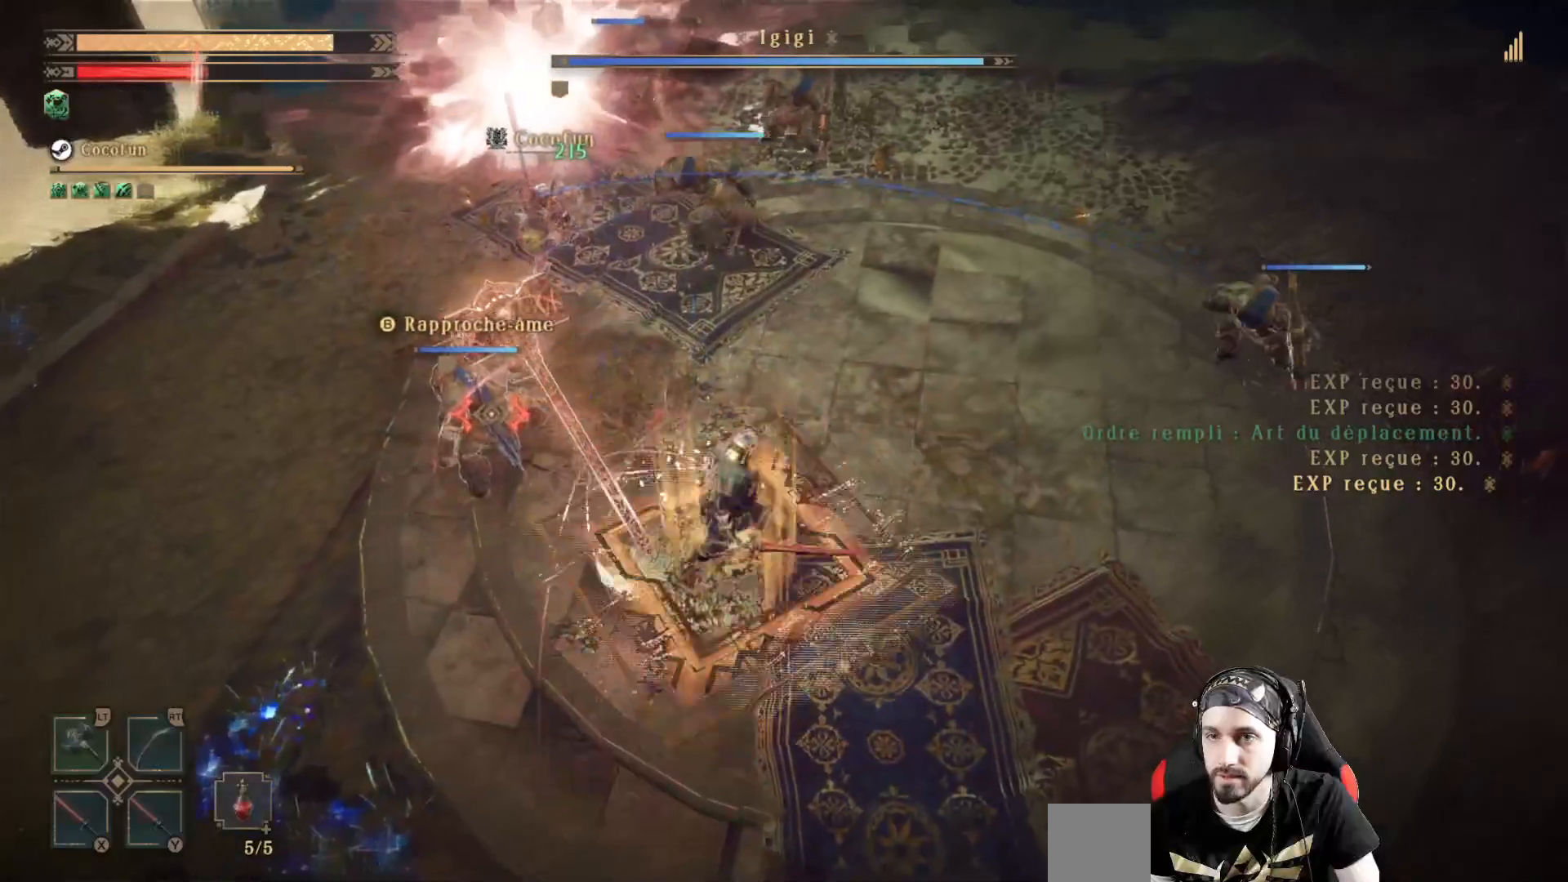
{"buttons": ["L2"], "left_stick": "right", "right_stick": "center", "events": []}
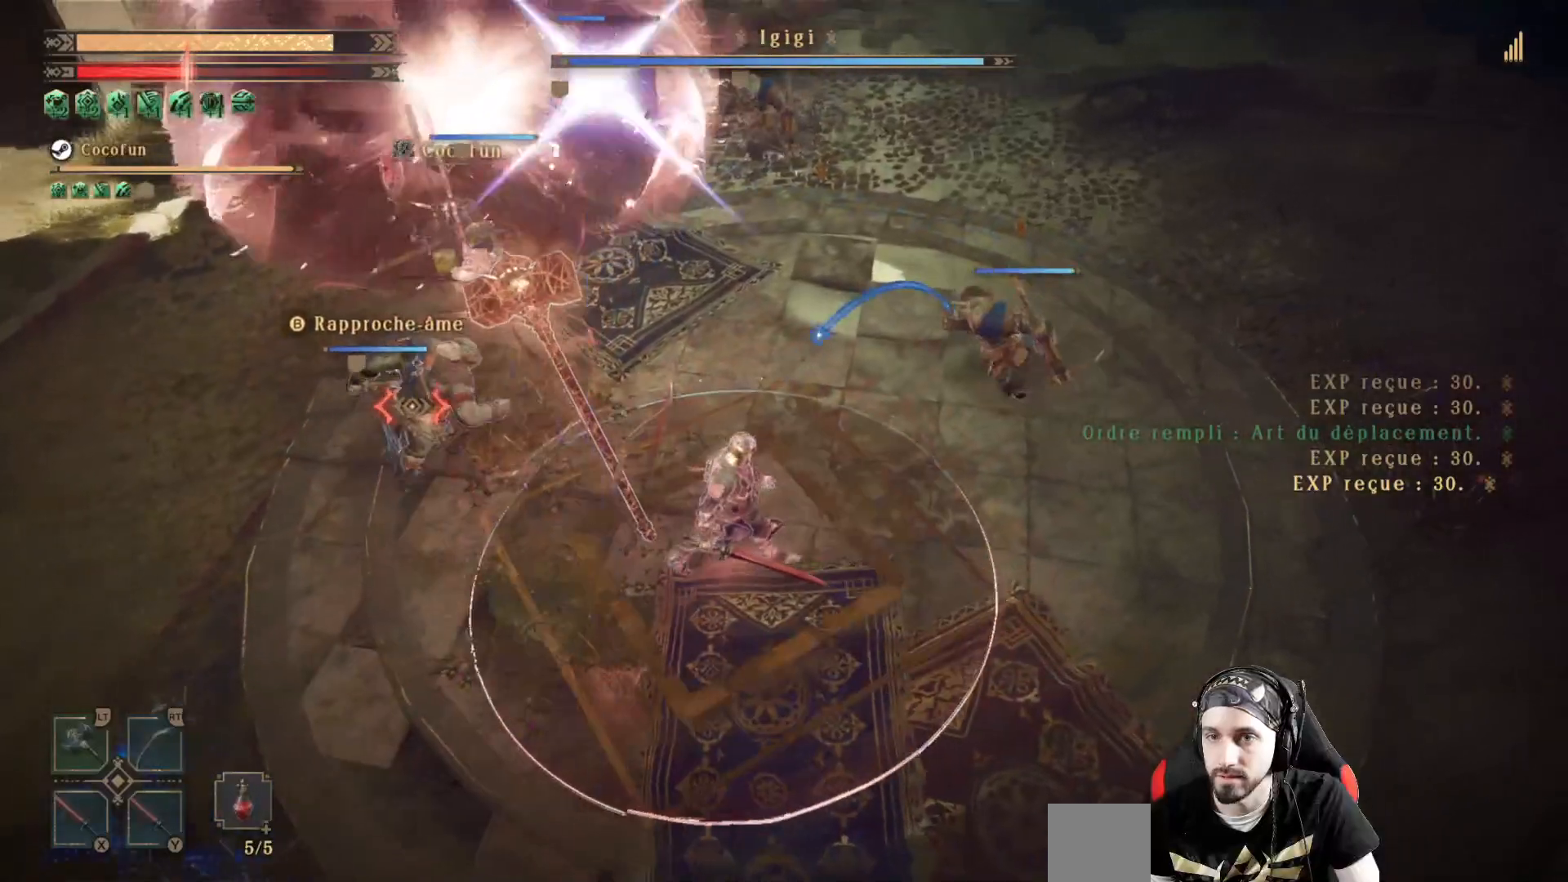
{"buttons": ["L2"], "left_stick": "down-right", "right_stick": "center", "events": [[233, "left_stick", "up-right"], [400, "left_stick", "down-right"]]}
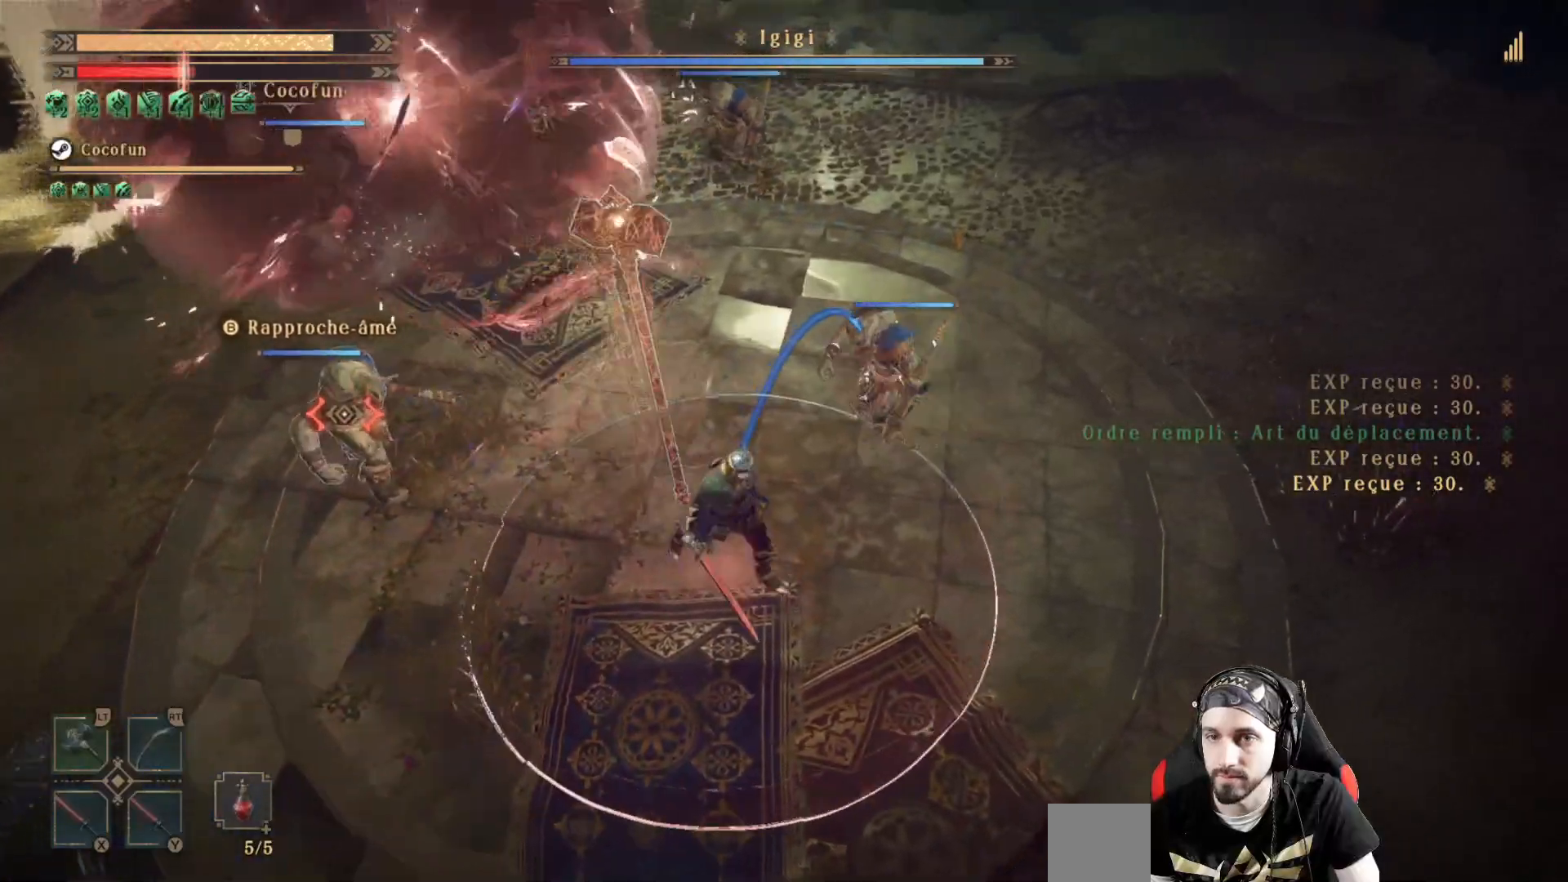
{"buttons": ["L2"], "left_stick": "left", "right_stick": "center", "events": [[33, "left_stick", "down"], [167, "left_stick", "down-left"], [267, "left_stick", "left"]]}
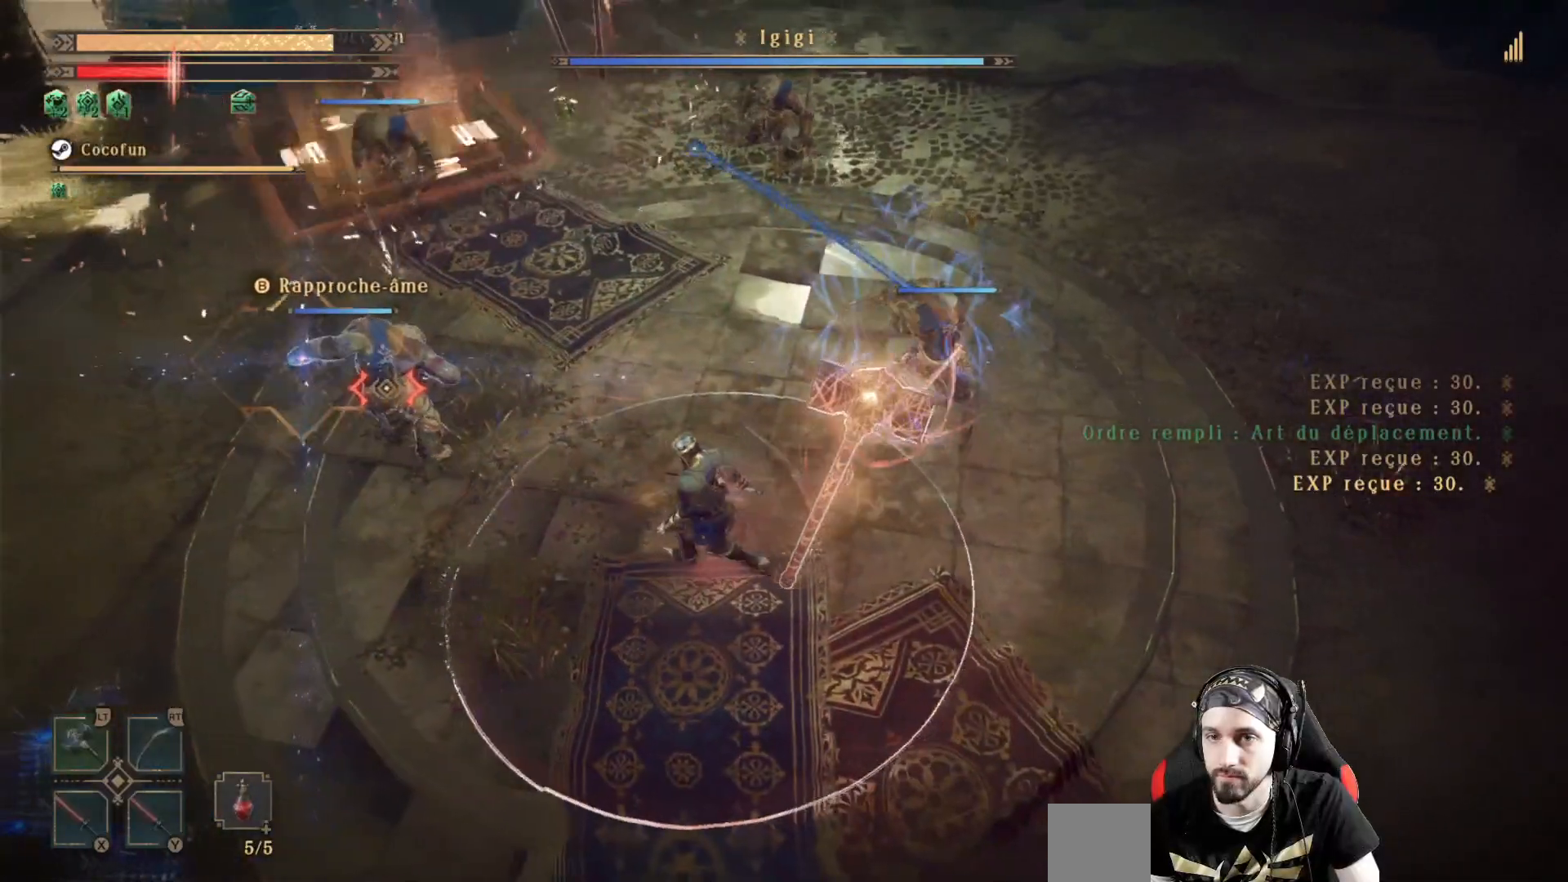
{"buttons": [], "left_stick": "down-left", "right_stick": "center"}
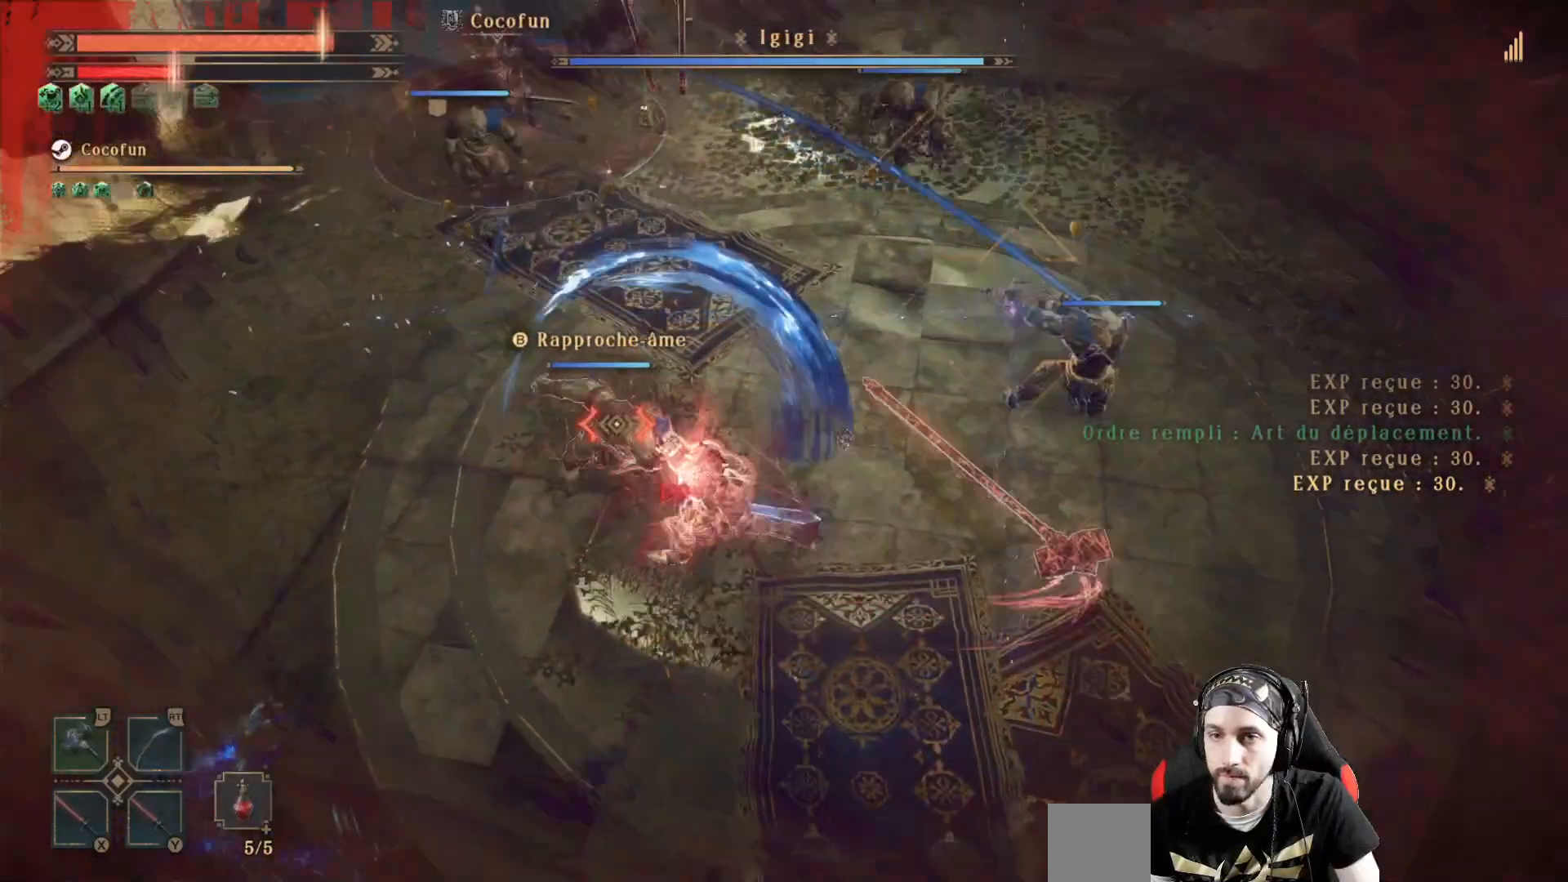
{"buttons": ["R1"], "left_stick": "down-left", "right_stick": "right"}
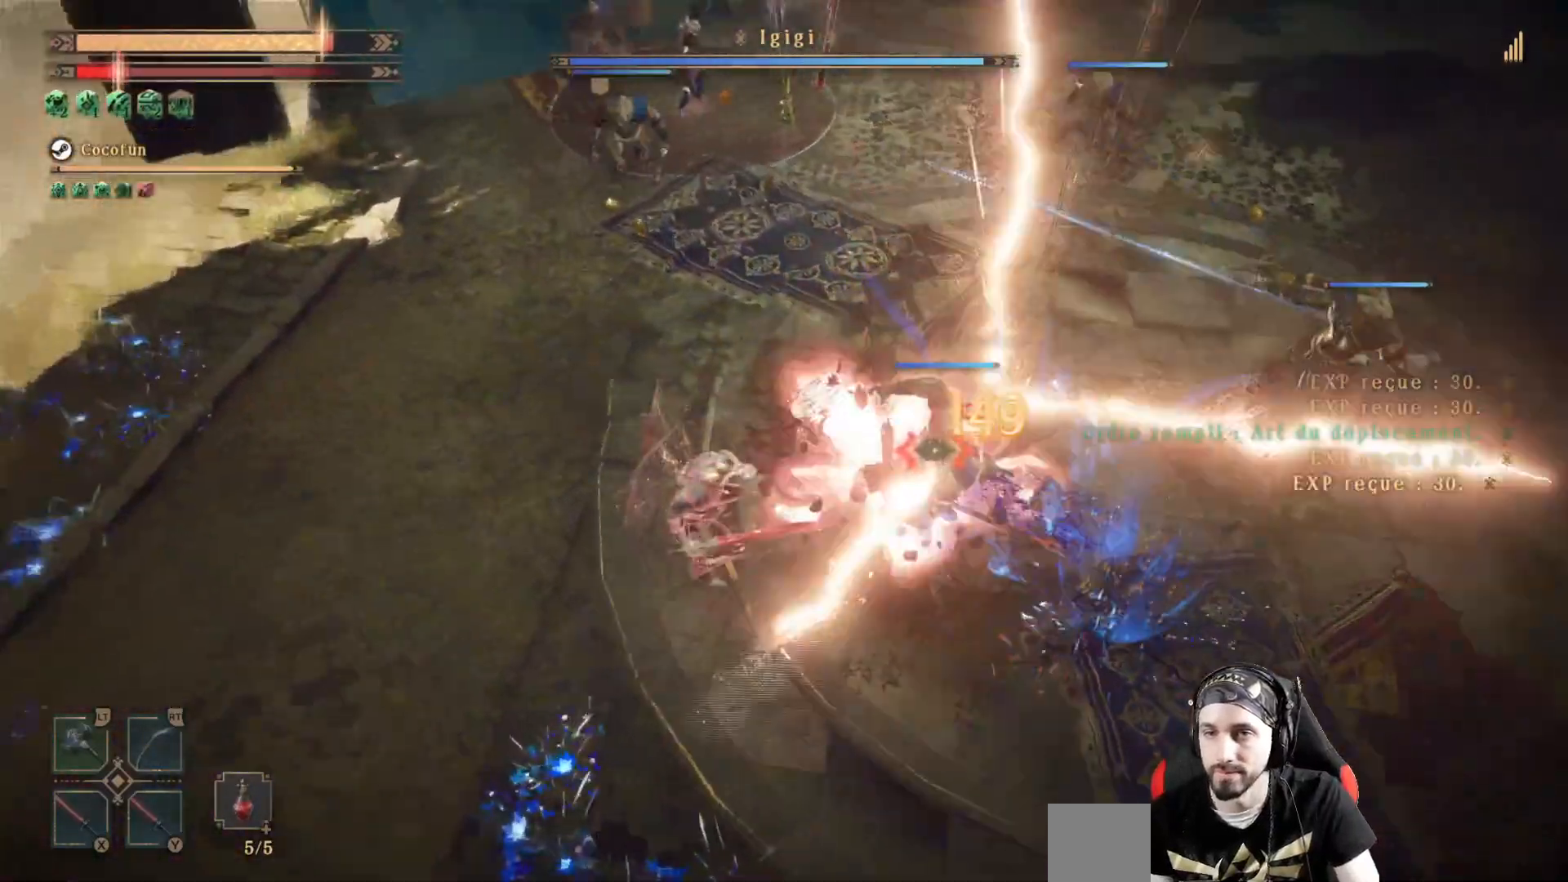
{"buttons": [], "left_stick": "down", "right_stick": "center", "events": [[67, "R1", "up"], [167, "left_stick", "down"], [200, "right_stick", "center"]]}
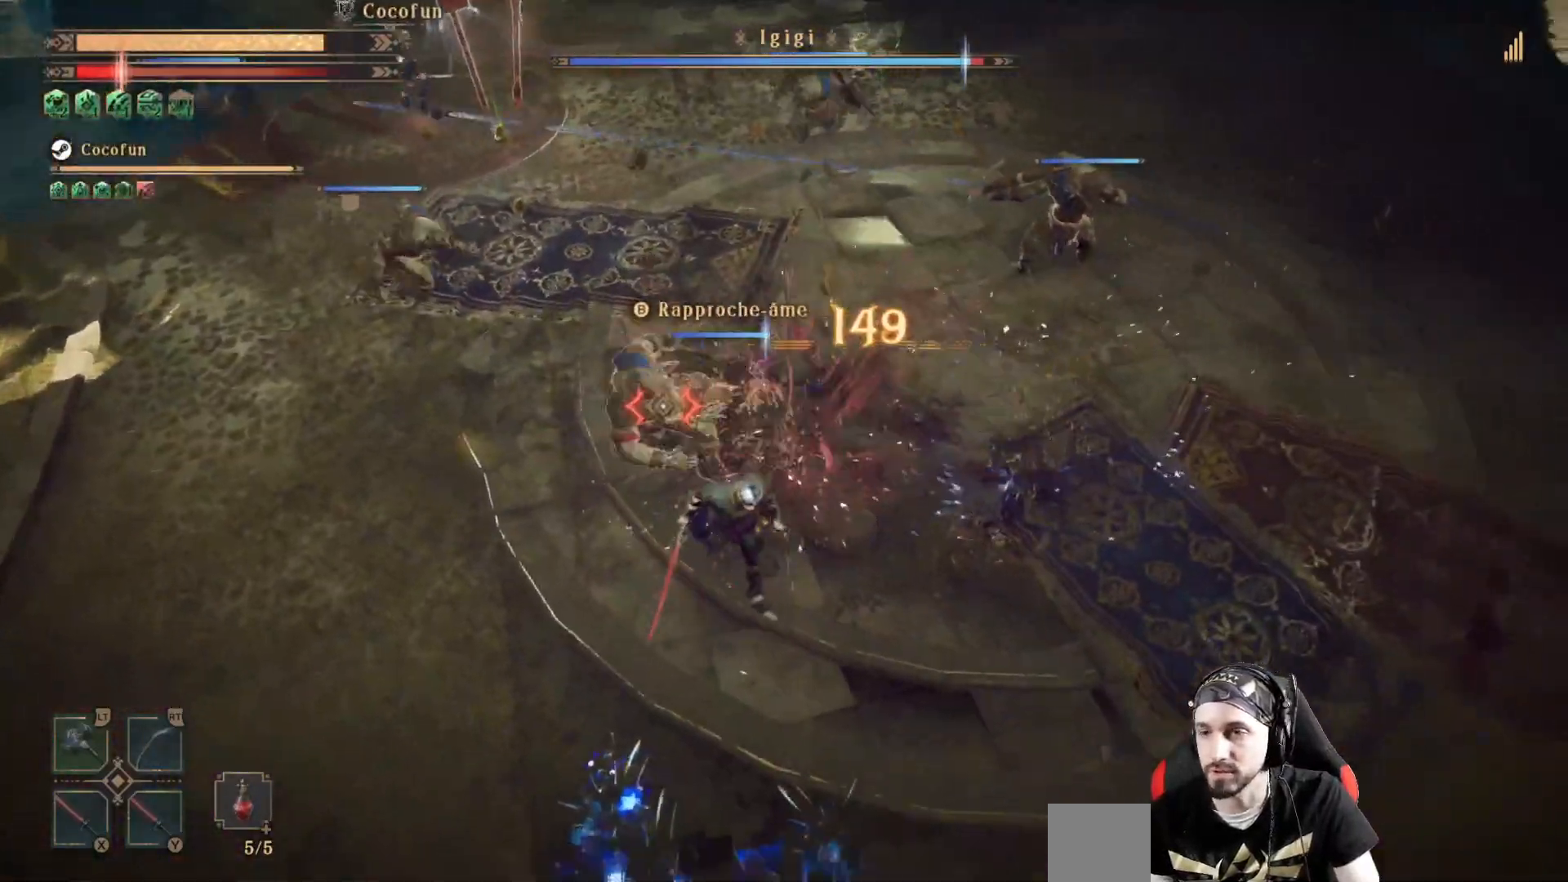
{"buttons": ["X"], "left_stick": "left", "right_stick": "center"}
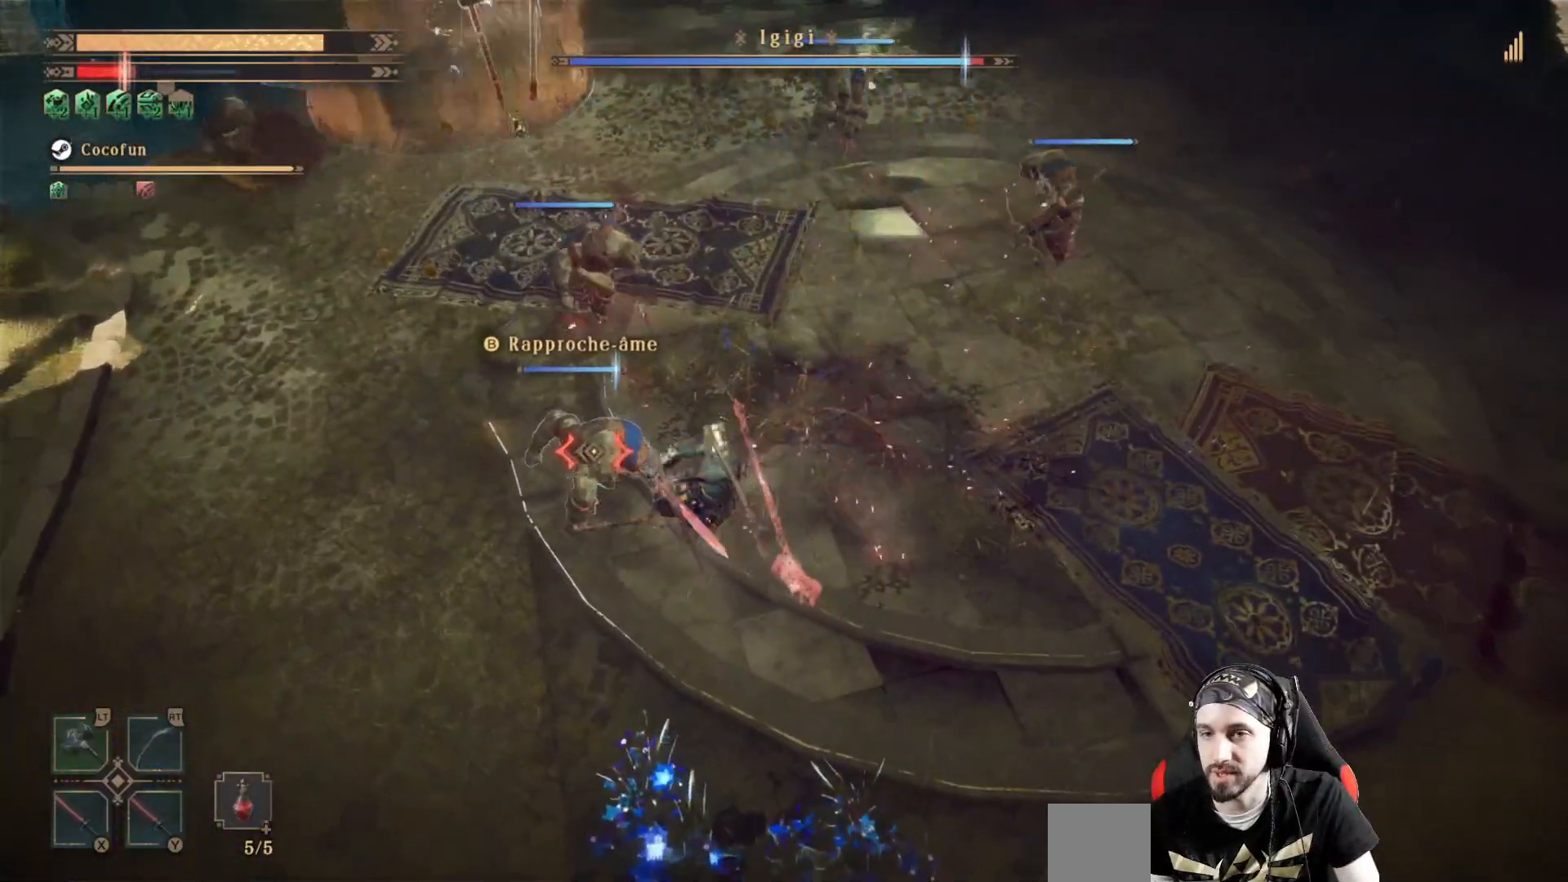
{"buttons": [], "left_stick": "center", "right_stick": "center", "events": [[33, "X", "up"], [33, "left_stick", "center"], [133, "X", "down"], [200, "X", "up"], [267, "X", "down"], [333, "X", "up"], [400, "X", "down"], [433, "X", "up"]]}
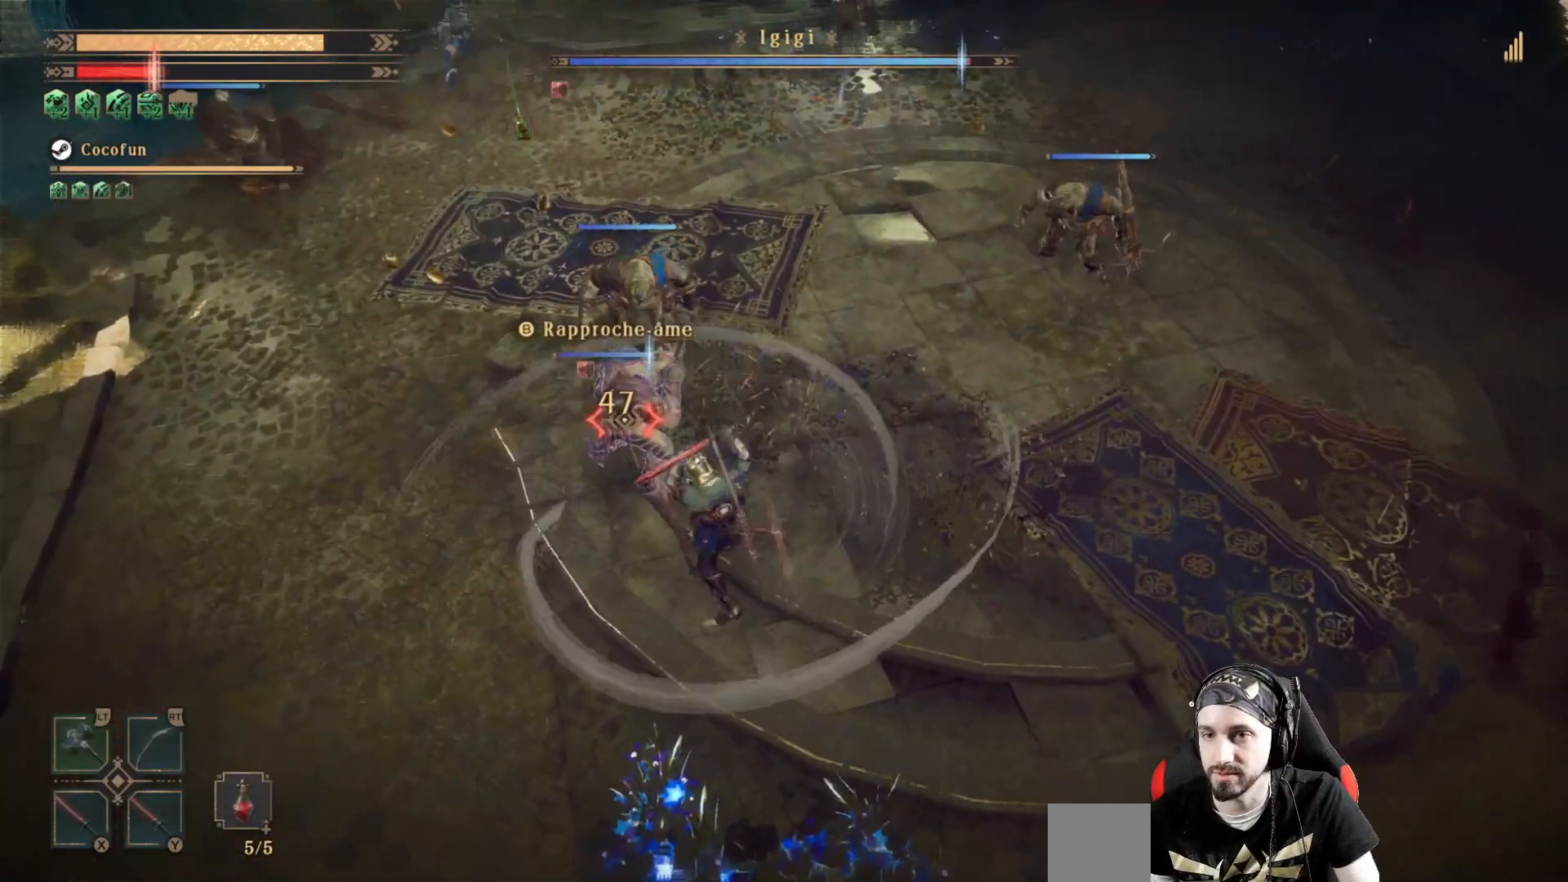
{"buttons": [], "left_stick": "center", "right_stick": "center", "events": [[33, "X", "down"], [67, "X", "up"], [300, "X", "down"], [333, "X", "up"]]}
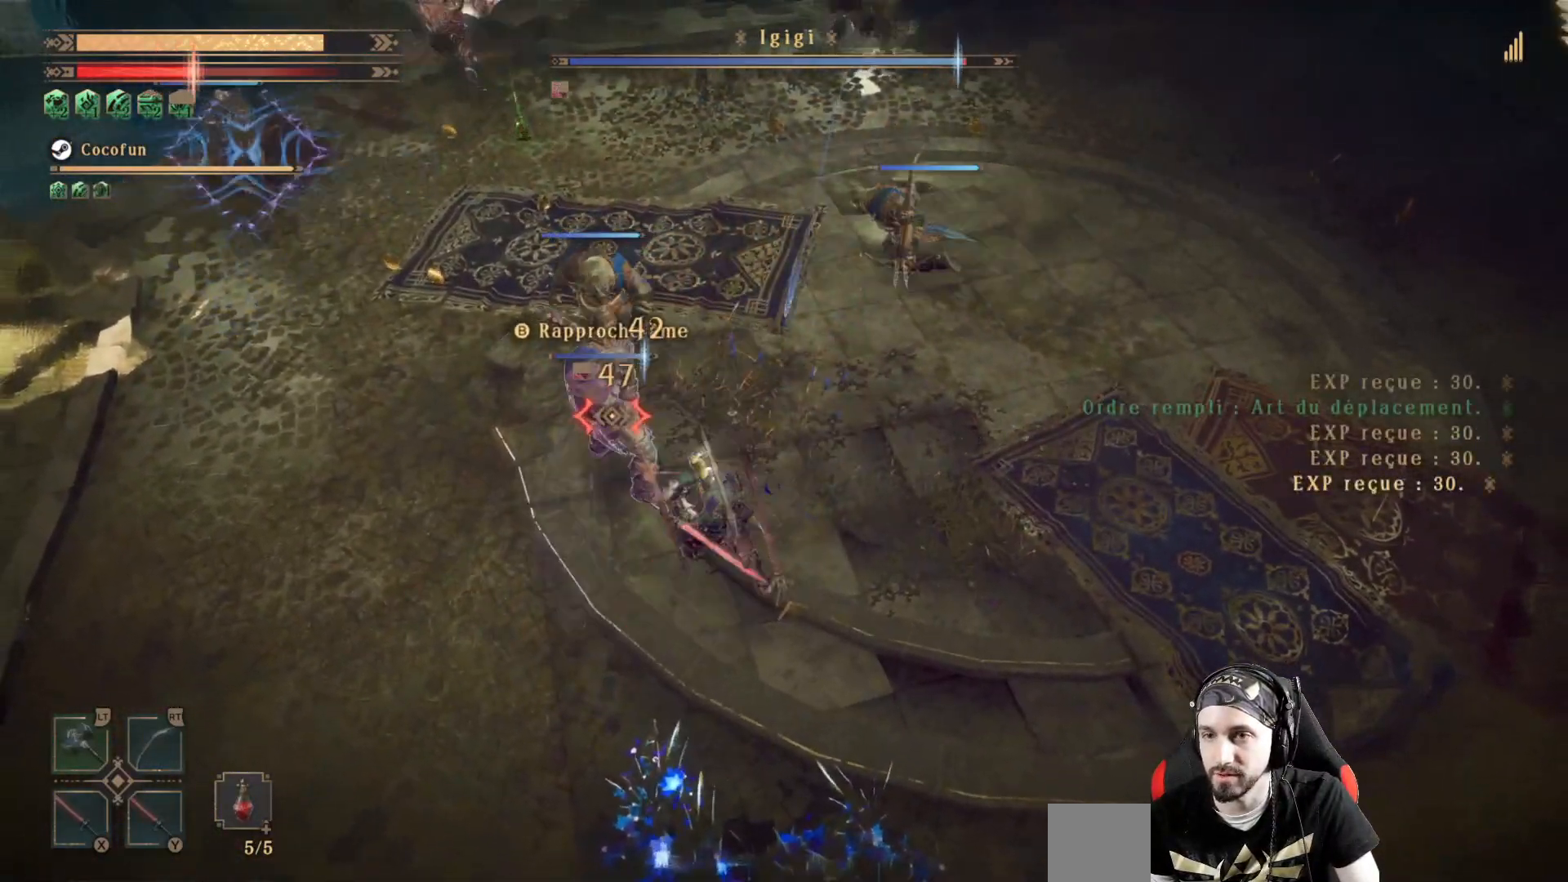
{"buttons": ["Y"], "left_stick": "center", "right_stick": "center", "events": [[67, "Y", "down"], [133, "Y", "up"], [200, "Y", "down"], [267, "Y", "up"], [333, "Y", "down"], [400, "Y", "up"], [500, "Y", "down"]]}
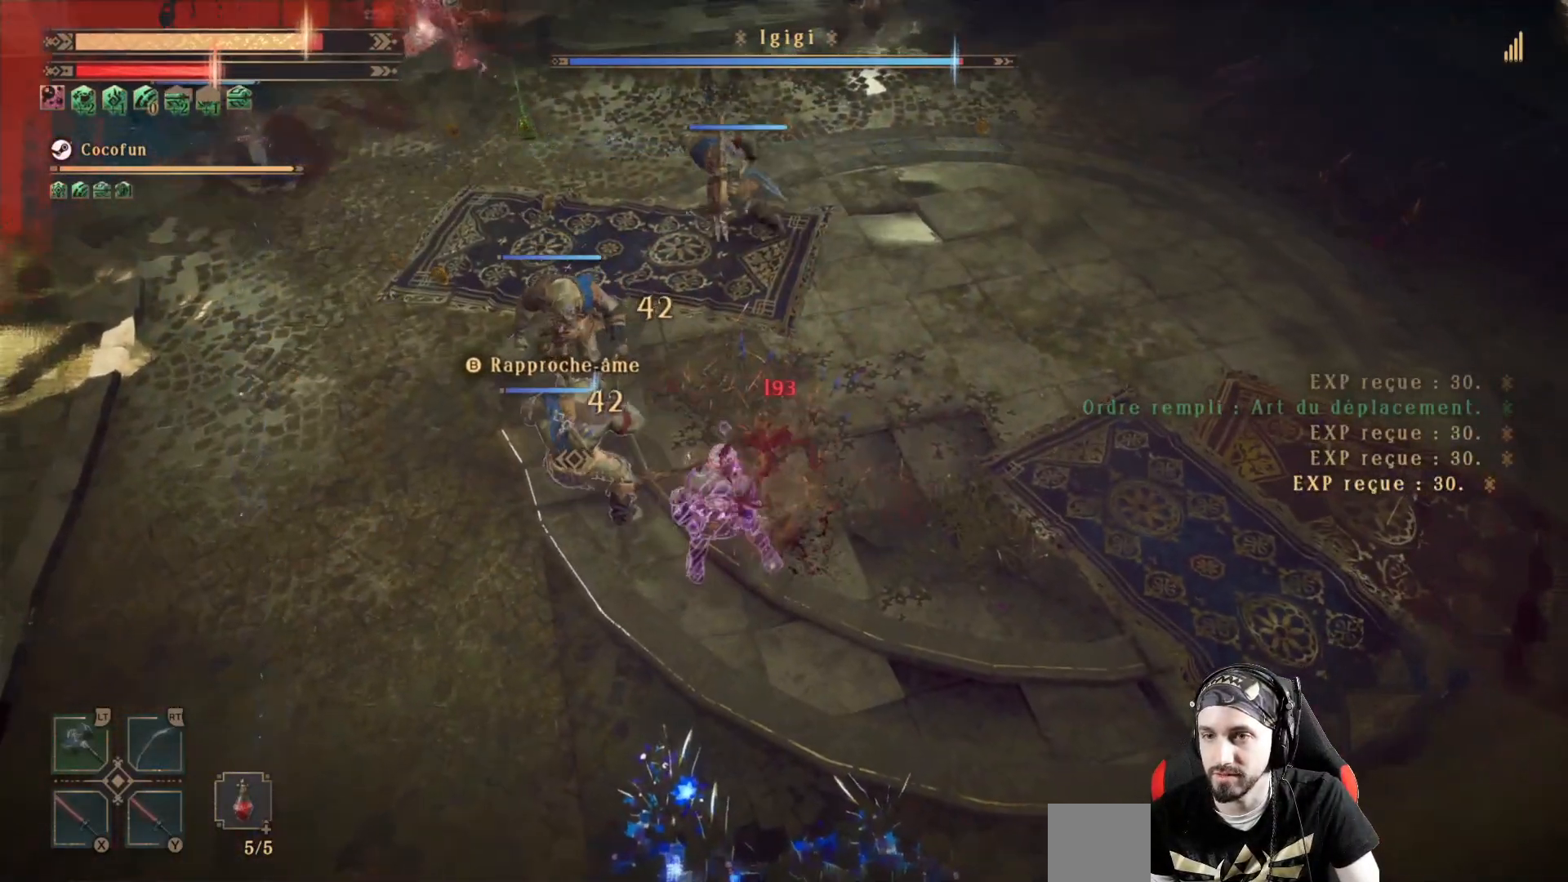
{"buttons": [], "left_stick": "center", "right_stick": "center", "events": [[67, "Y", "up"], [133, "Y", "down"], [233, "Y", "up"], [333, "Y", "down"], [400, "Y", "up"]]}
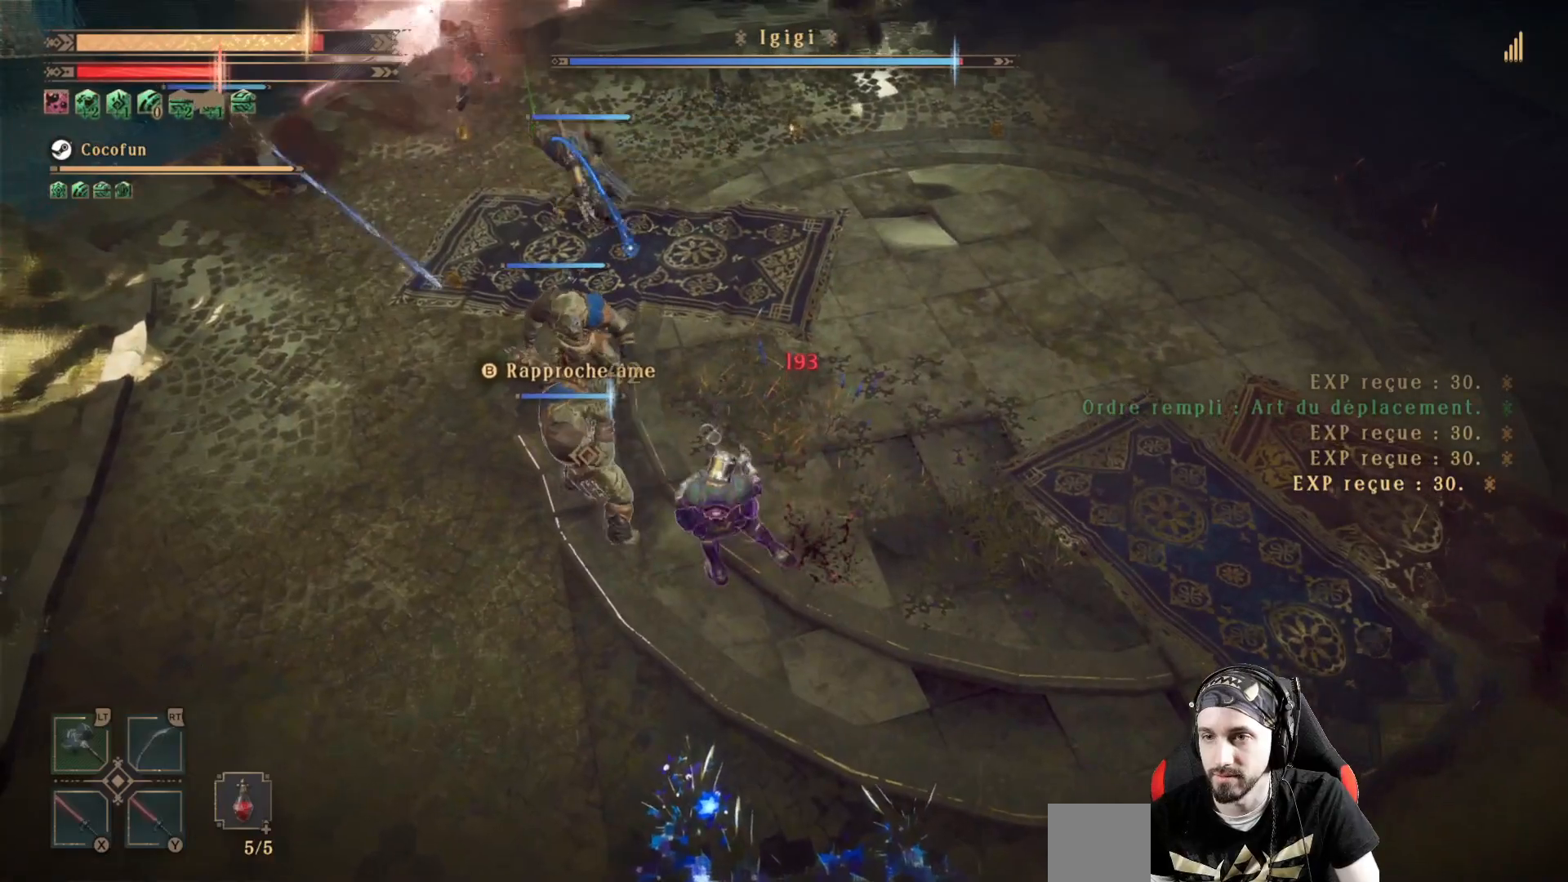
{"buttons": [], "left_stick": "down", "right_stick": "center", "events": [[100, "right_stick", "left"], [333, "left_stick", "down"], [333, "right_stick", "up-left"], [500, "right_stick", "center"]]}
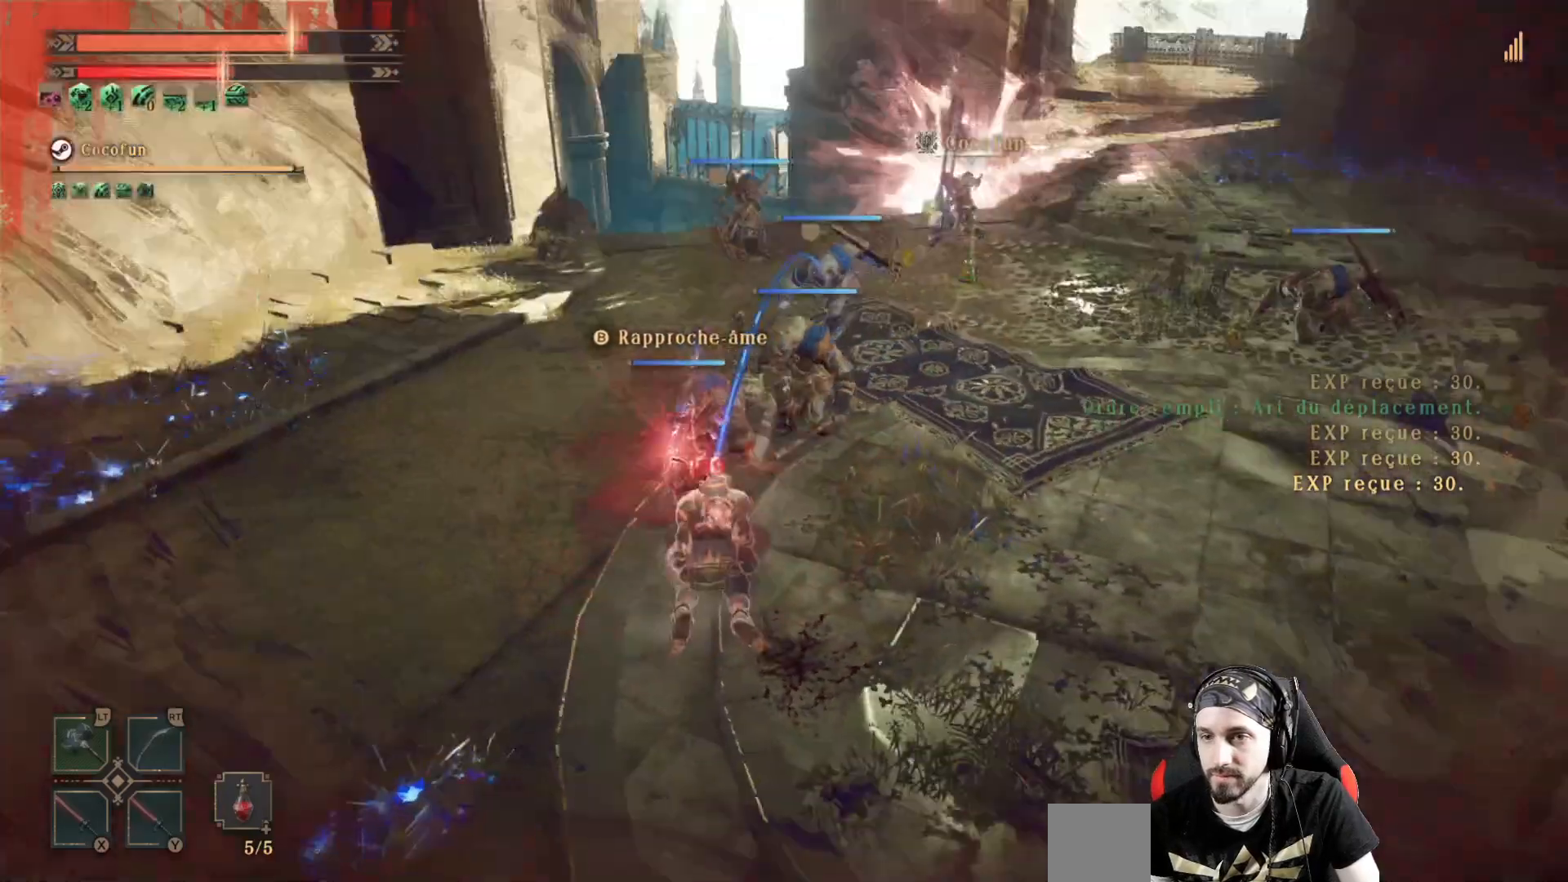
{"buttons": [], "left_stick": "down", "right_stick": "center", "events": [[67, "R1", "down"], [167, "R1", "up"]]}
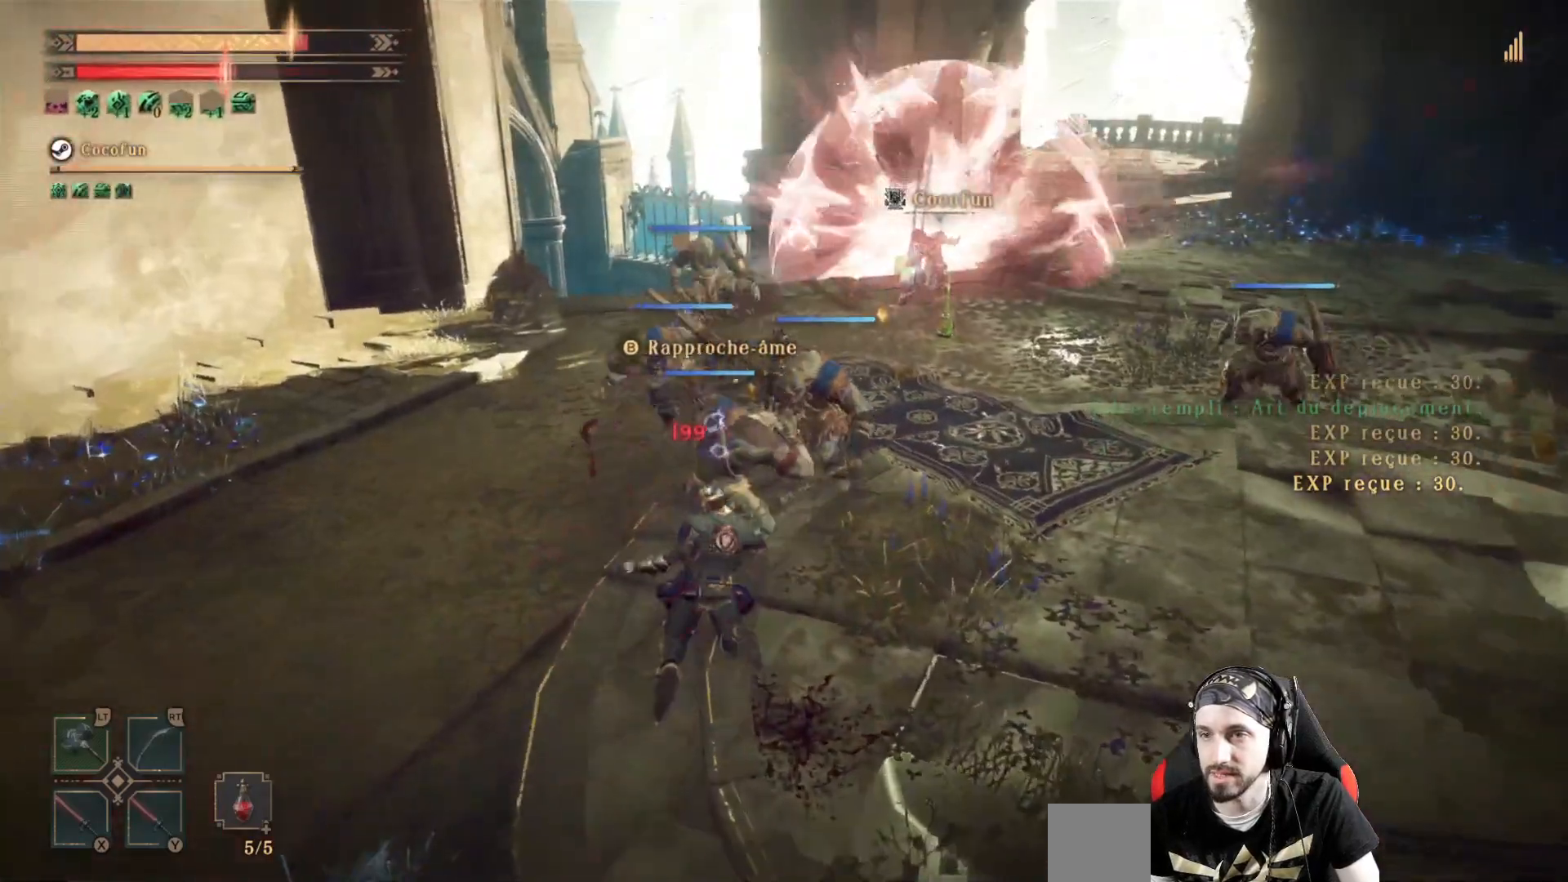
{"buttons": [], "left_stick": "down", "right_stick": "center", "events": [[100, "R1", "down"], [167, "R1", "up"], [333, "R1", "down"], [400, "R1", "up"]]}
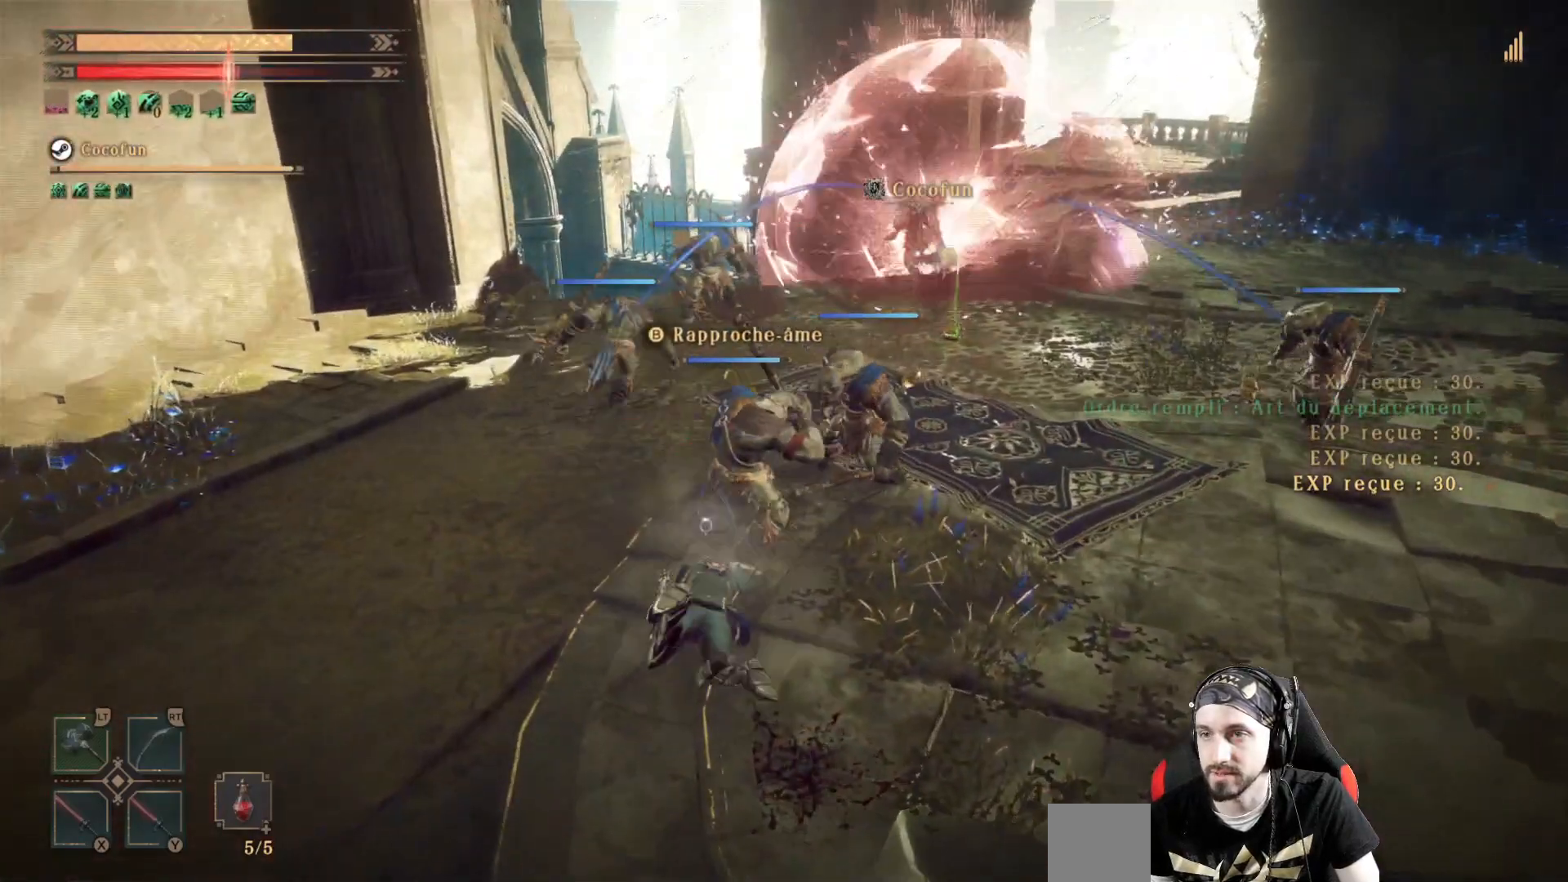
{"buttons": ["X"], "left_stick": "down", "right_stick": "center", "events": [[67, "R1", "down"], [167, "R1", "up"], [467, "X", "down"]]}
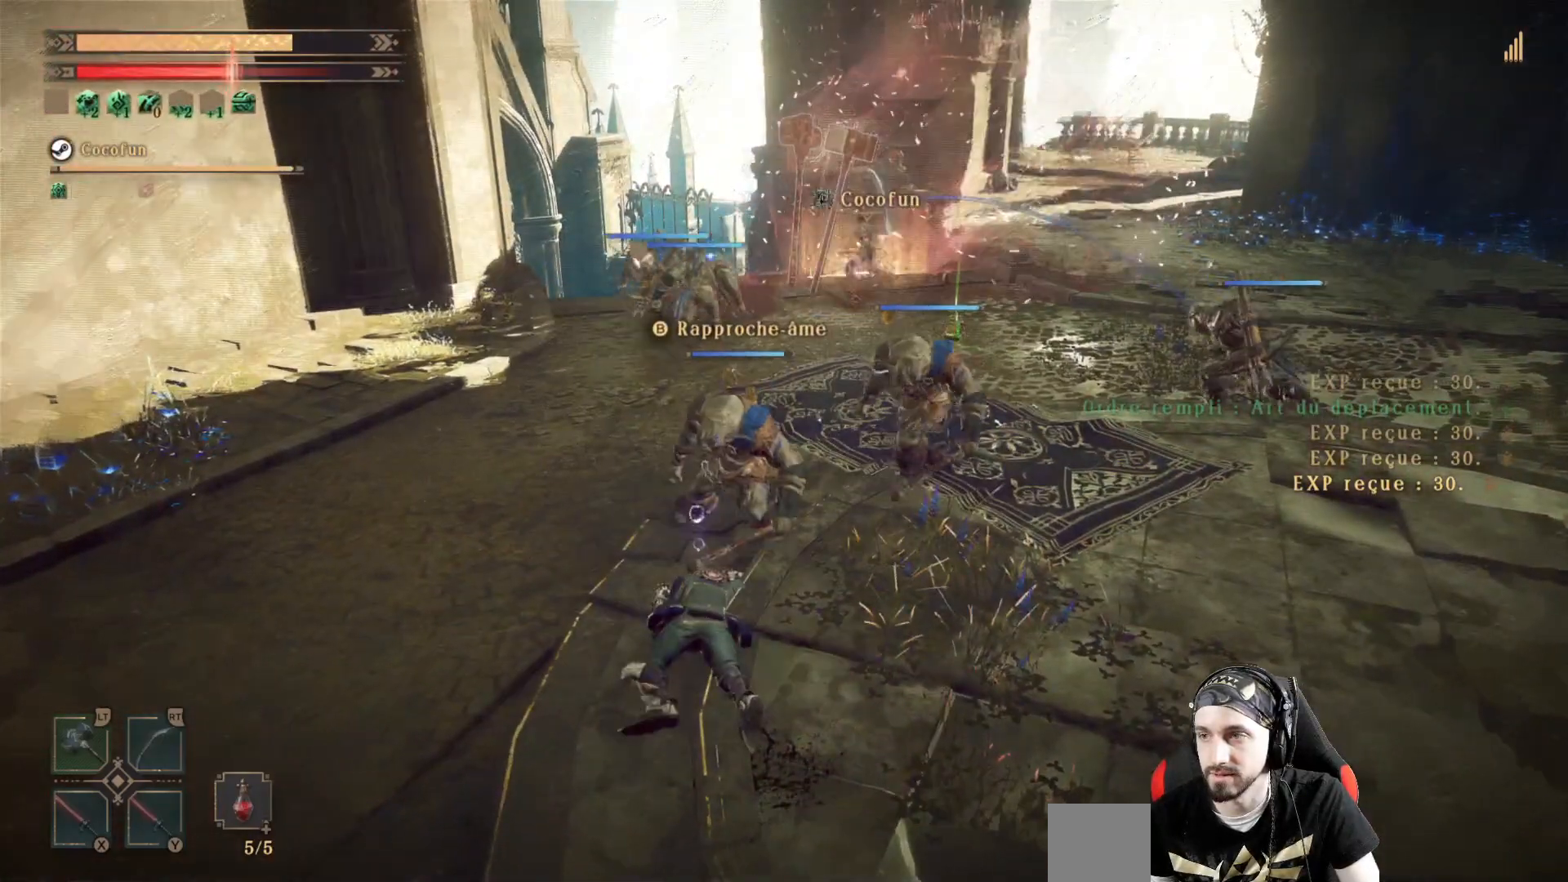
{"buttons": ["X"], "left_stick": "center", "right_stick": "center", "events": [[33, "left_stick", "center"], [67, "X", "up"], [167, "X", "down"], [233, "X", "up"], [300, "X", "down"], [433, "X", "up"], [500, "X", "down"]]}
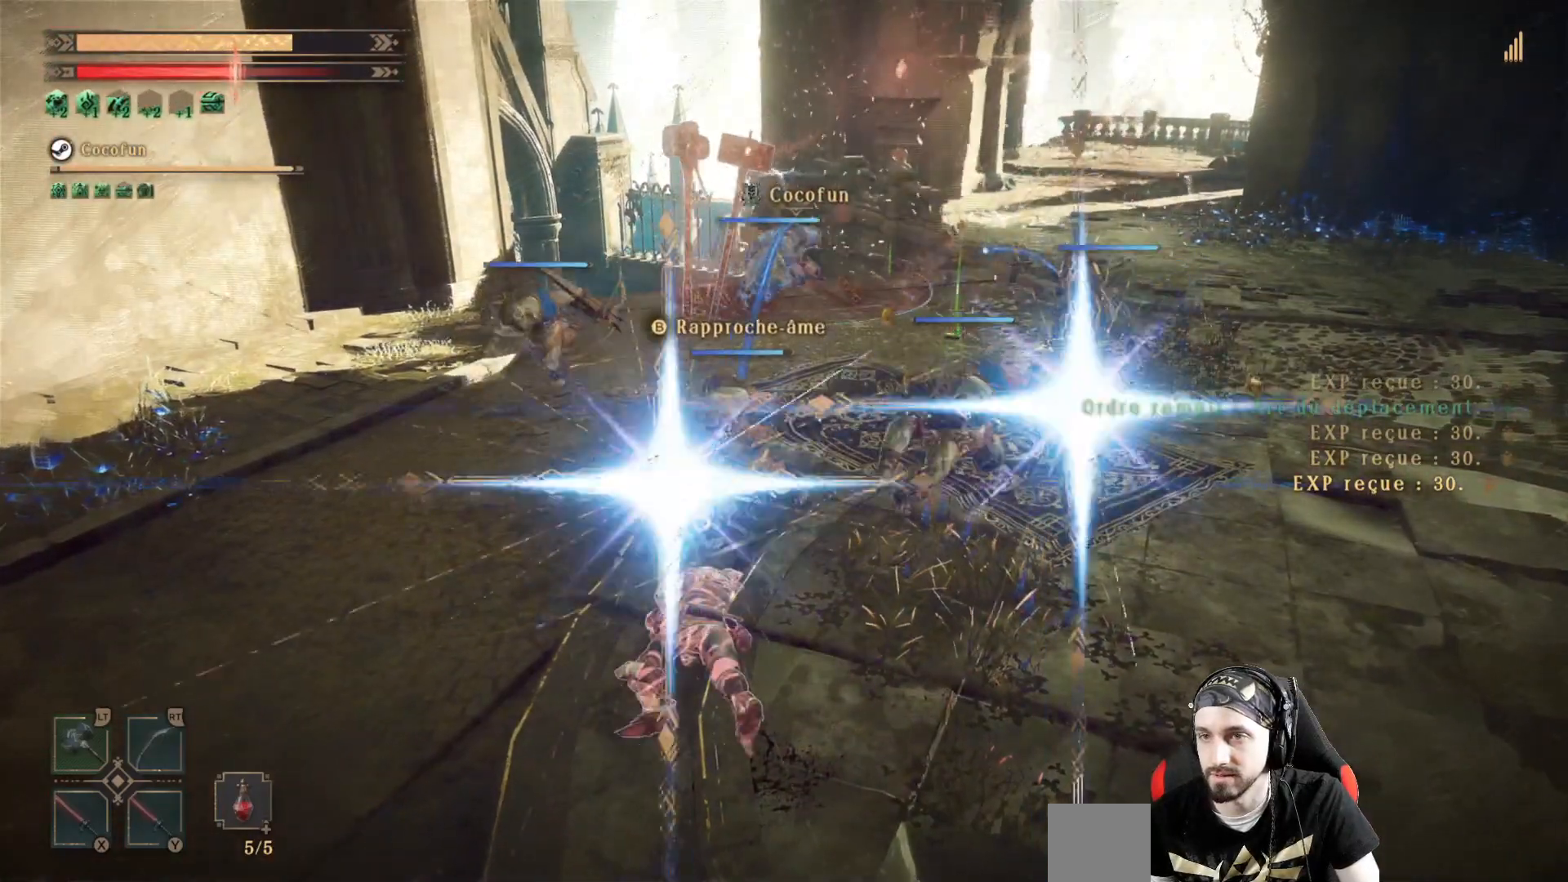
{"buttons": [], "left_stick": "down", "right_stick": "center", "events": [[67, "X", "up"], [67, "left_stick", "up-right"], [167, "X", "down"], [267, "X", "up"], [367, "R2", "down"], [367, "left_stick", "center"], [467, "left_stick", "down"], [500, "R2", "up"]]}
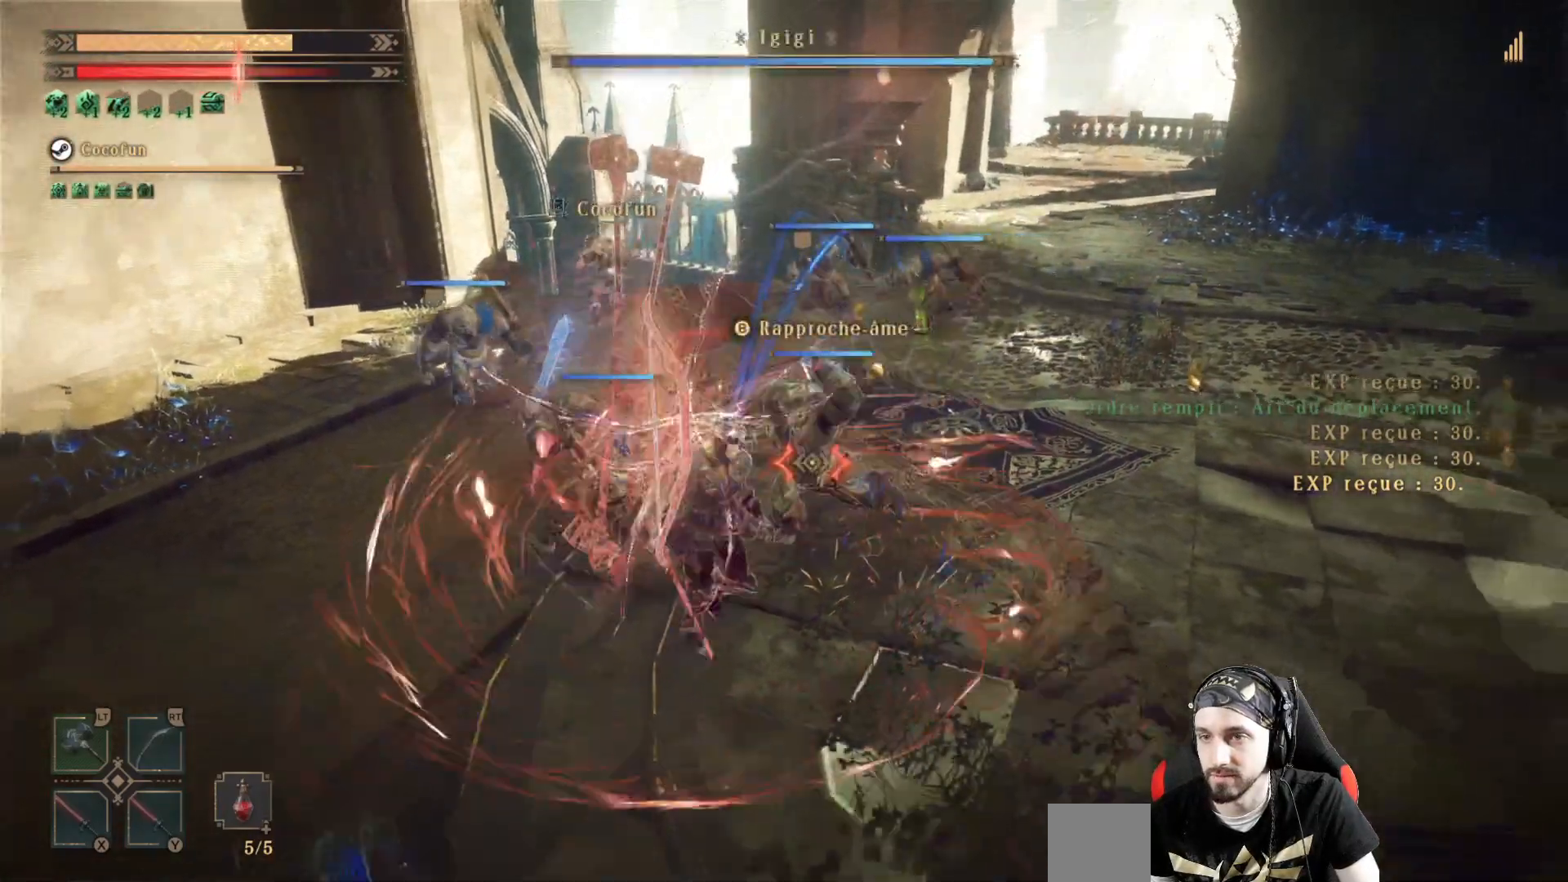
{"buttons": [], "left_stick": "down", "right_stick": "center"}
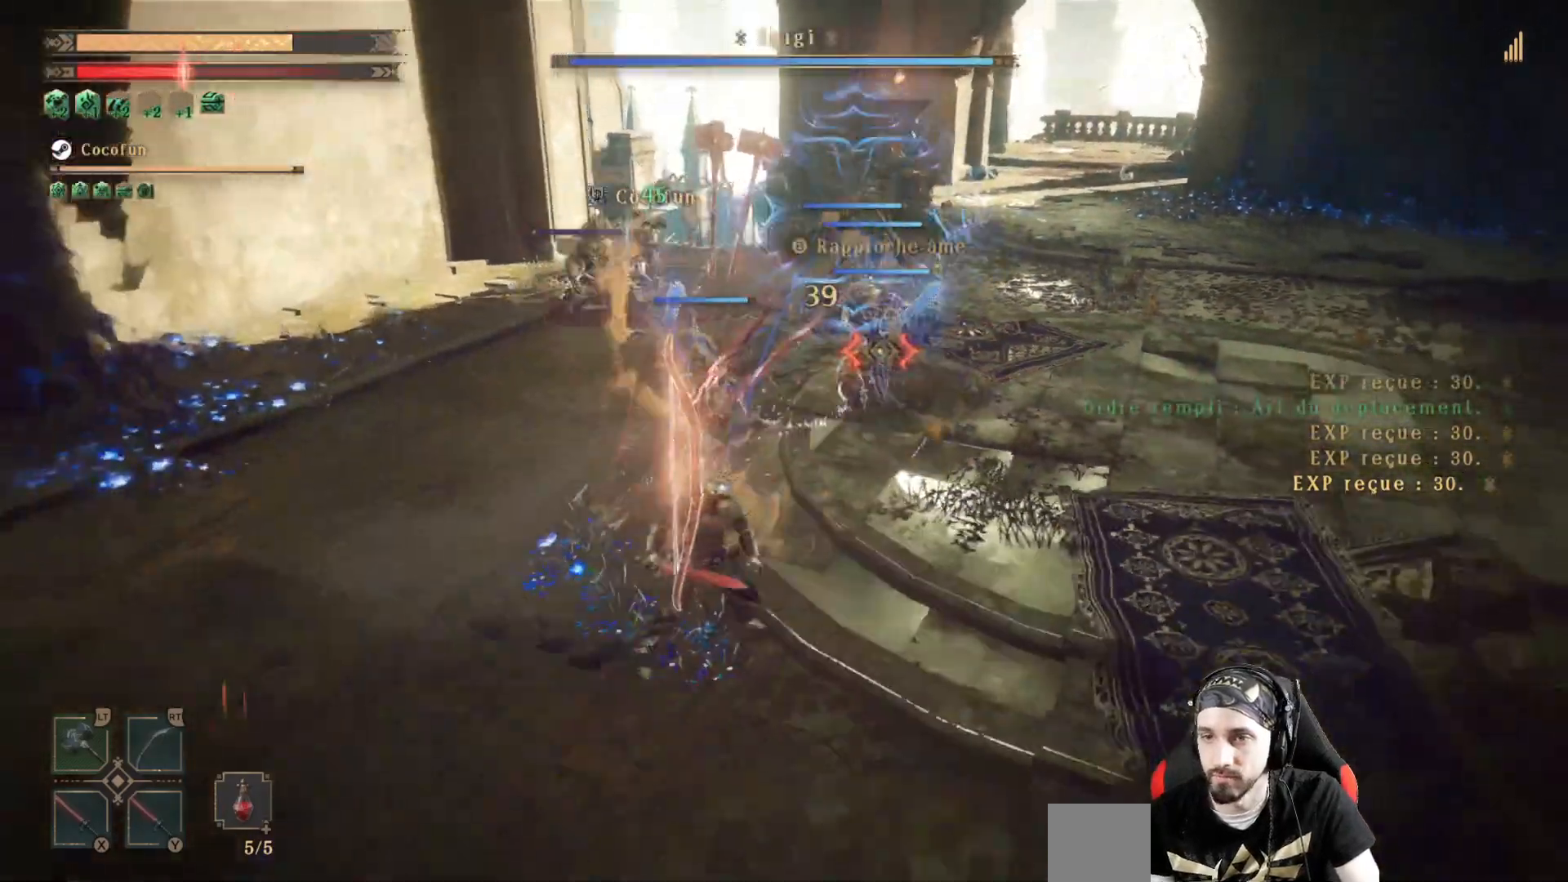
{"buttons": [], "left_stick": "down-right", "right_stick": "center", "events": [[67, "left_stick", "down-right"], [233, "R2", "down"], [333, "R2", "up"]]}
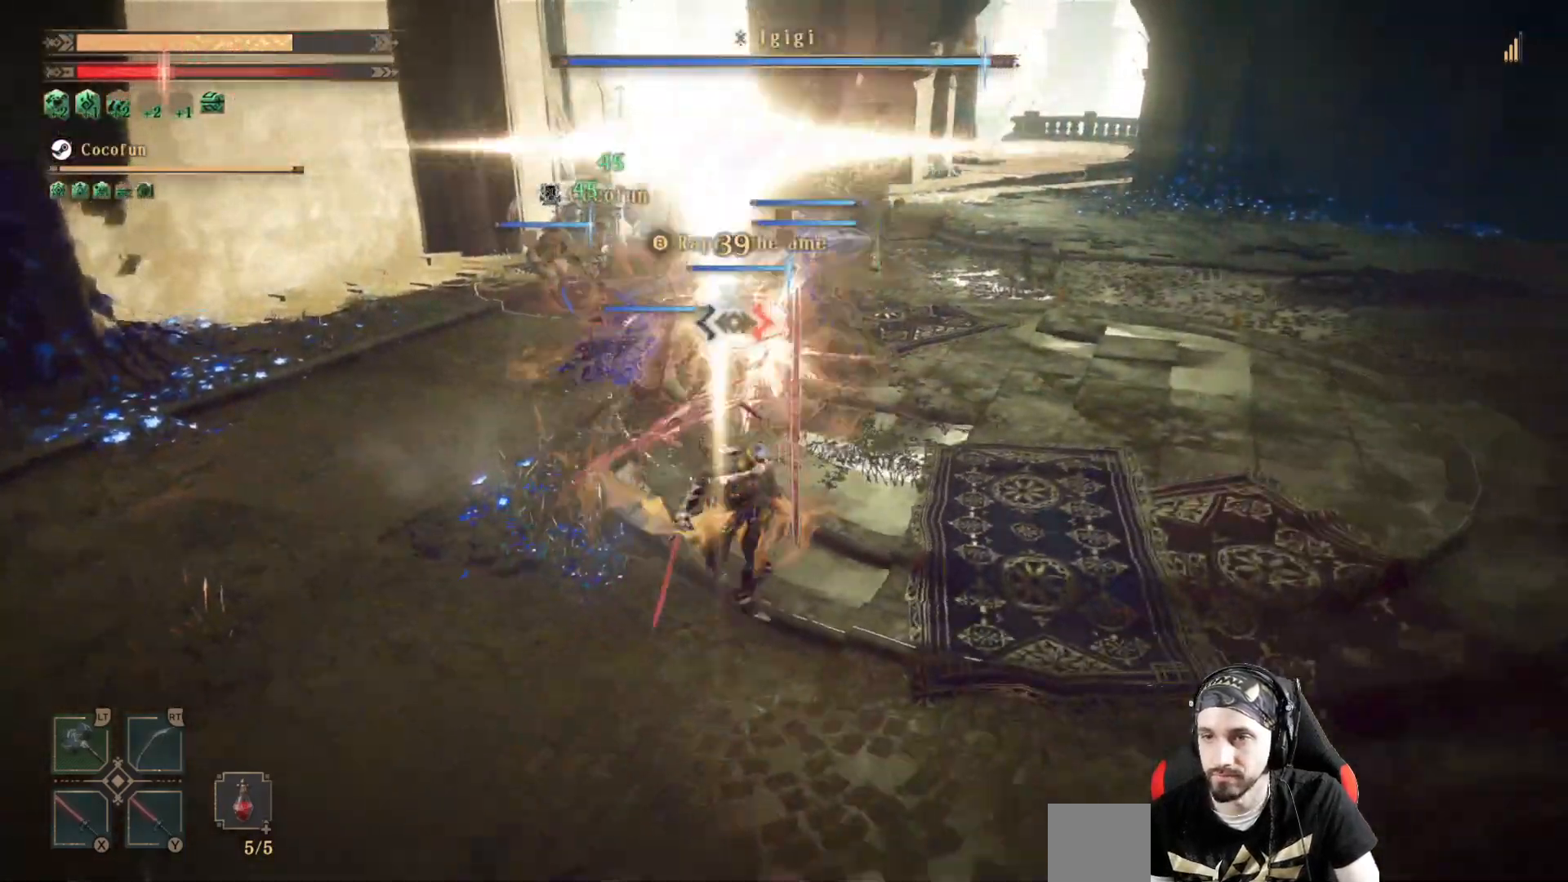
{"buttons": [], "left_stick": "down-right", "right_stick": "center", "events": []}